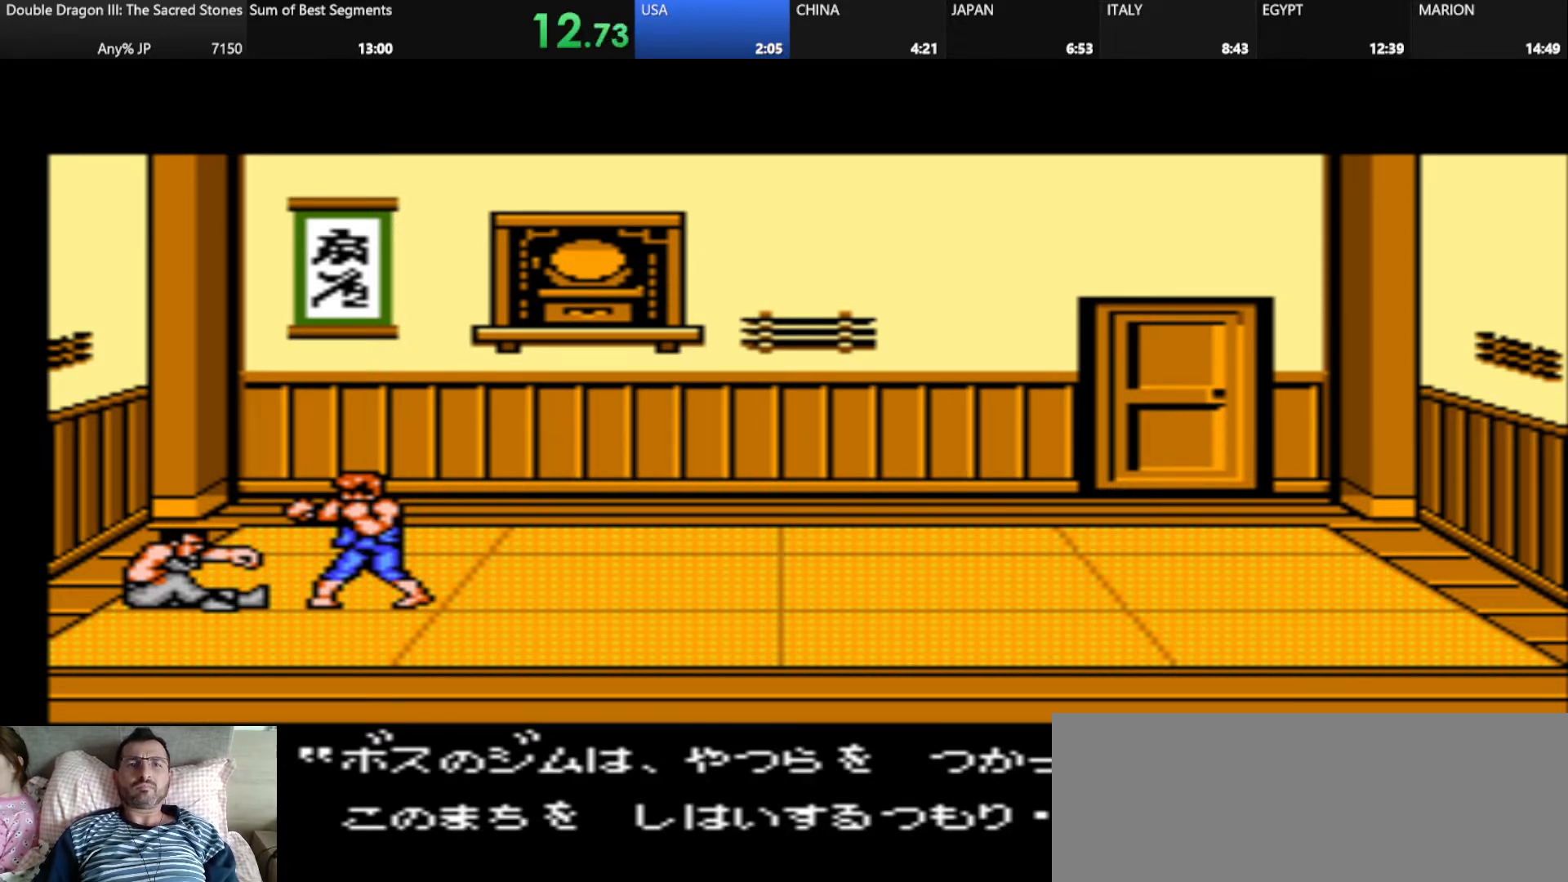
Gameplay with keyboard; each line is a JSON object with the keys held at the frame after it. "events" lists presses ("down") and releases ("up") of "alt_l", "alt_r", "caps_lock", "ctrl_l", "ctrl_r", "d", "down", "escape", "f", "f1", "f10", "f11", "f12", "f2", "f3", "f4", "f5", "f6", "f7", "f8", "f9", "g", "h", "j", "k", "l", "left", "m", "q", "right", "s", "shift", "space", "super", "tab" and "up" between this image and that frame as [ms after this image, input, new state], when the widget could be followed in between. No other keys are recorded. Mouse input is not recorded.
{"keys": ["d"], "events": [[458, "d", "down"]]}
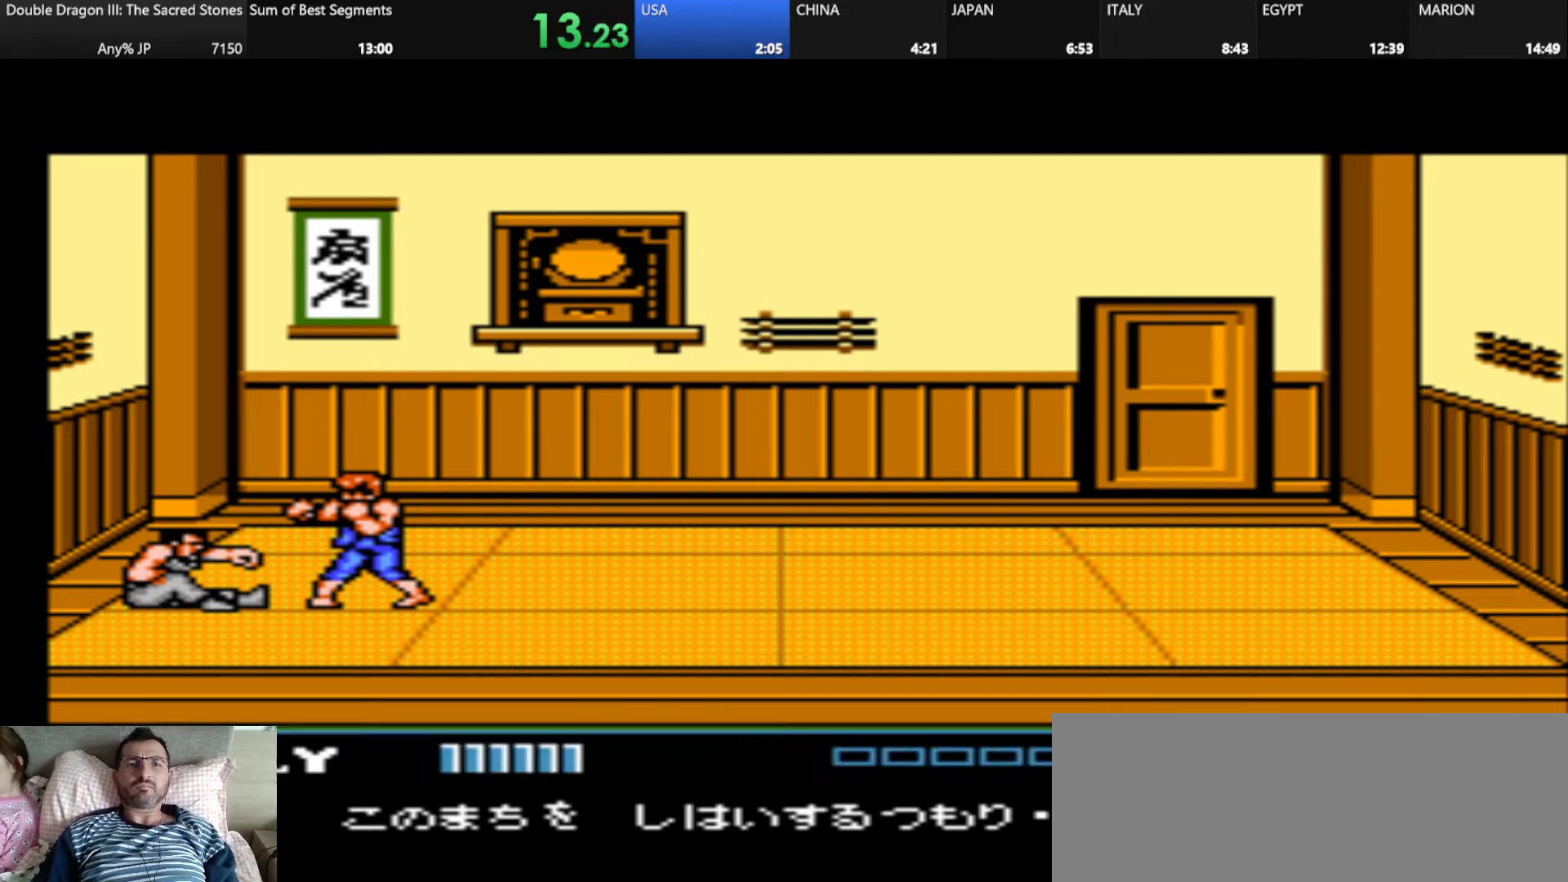
{"keys": [], "events": [[42, "d", "up"], [167, "d", "down"], [250, "d", "up"], [292, "d", "down"], [375, "d", "up"]]}
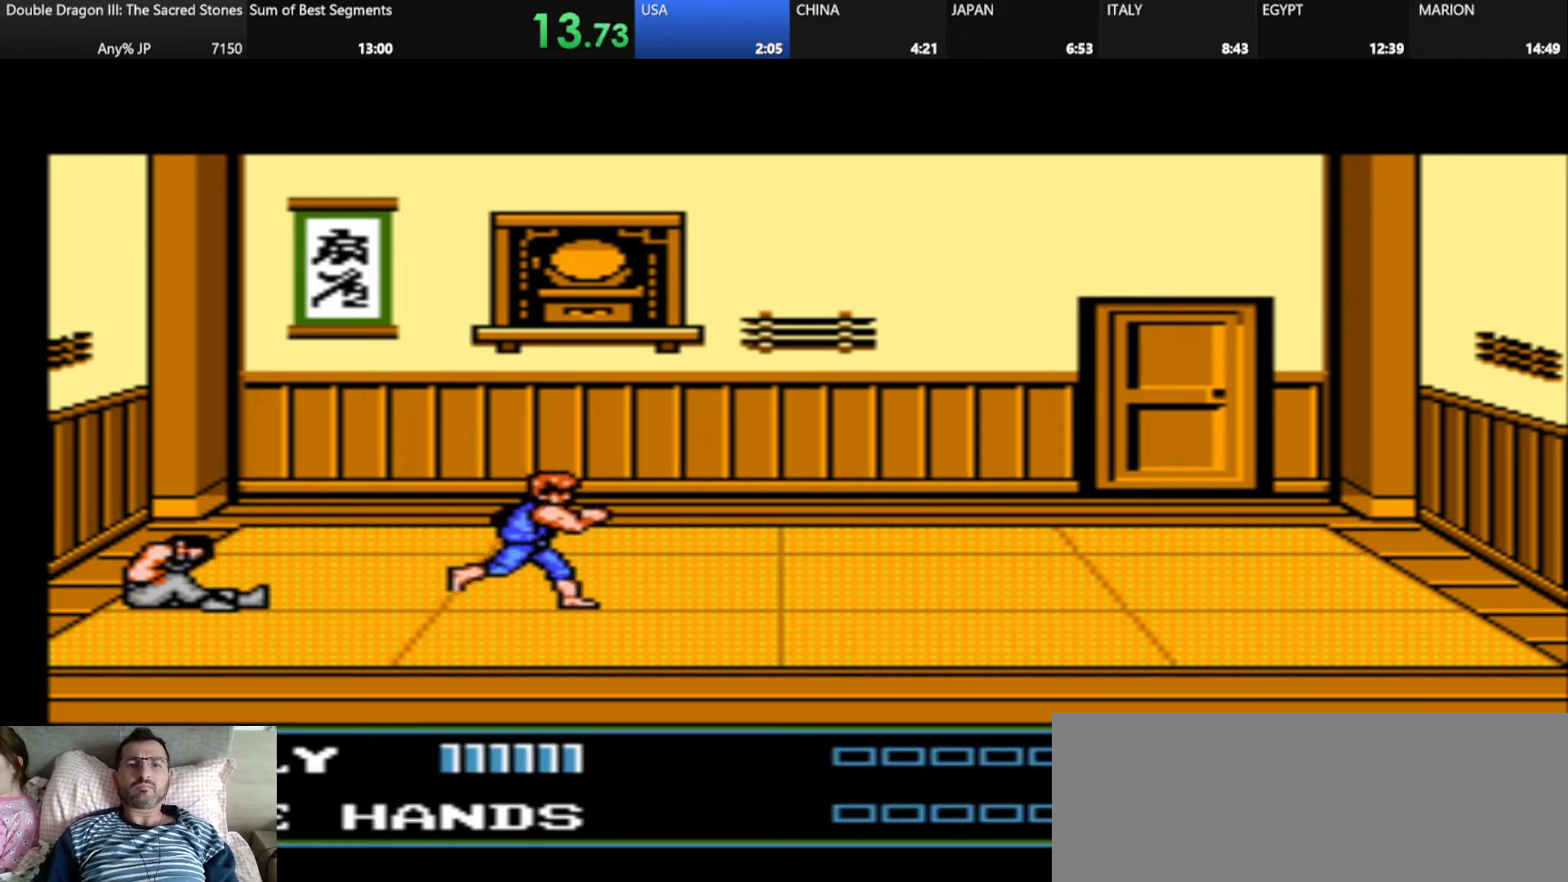
{"keys": [], "events": []}
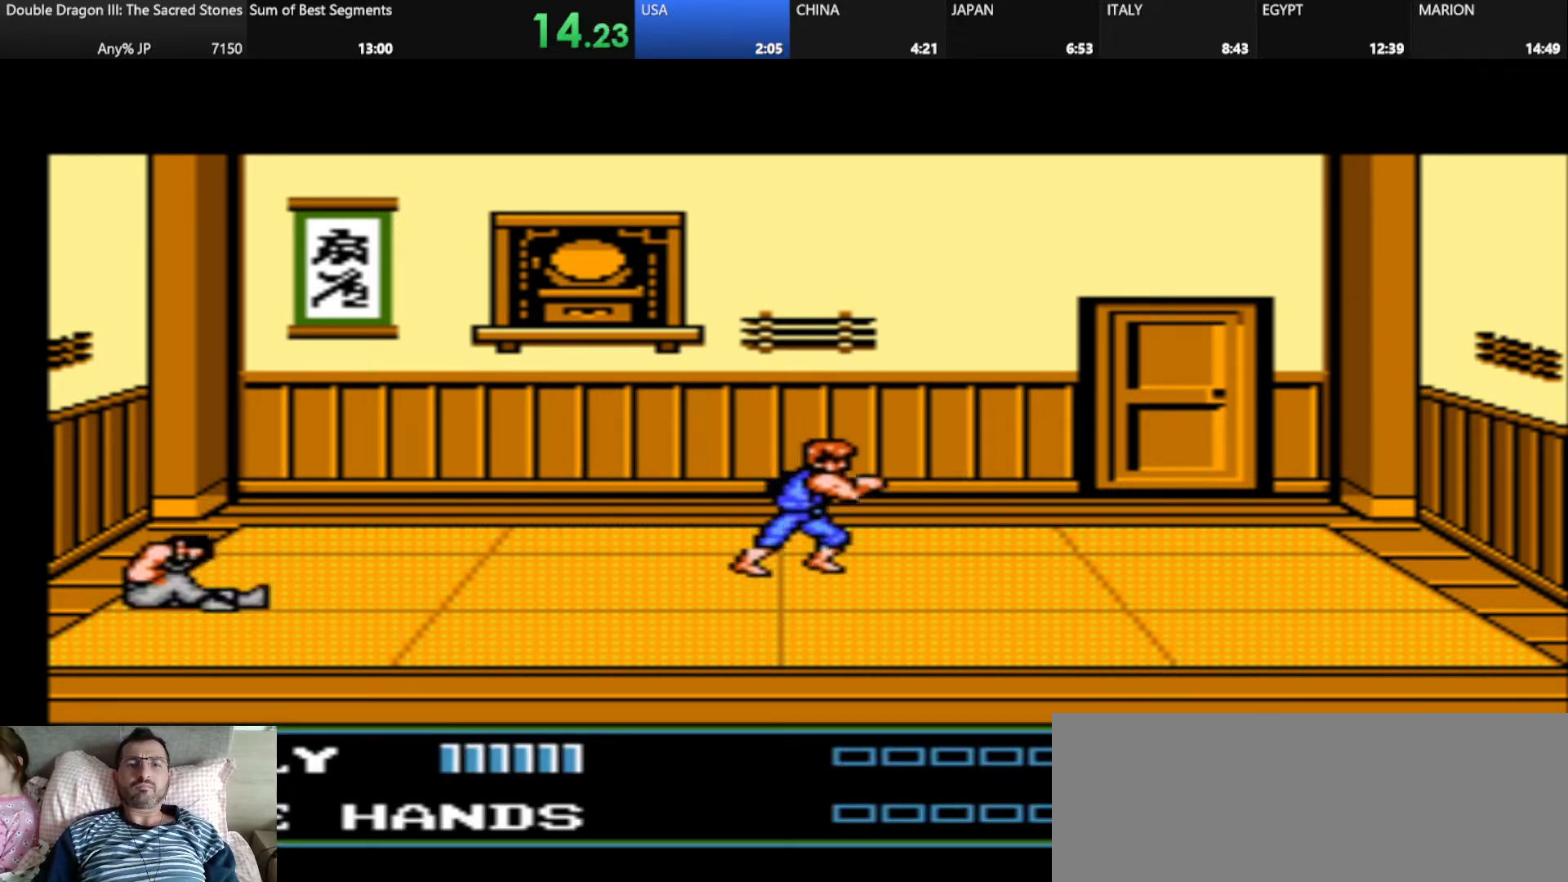
{"keys": ["d"], "events": [[209, "d", "down"]]}
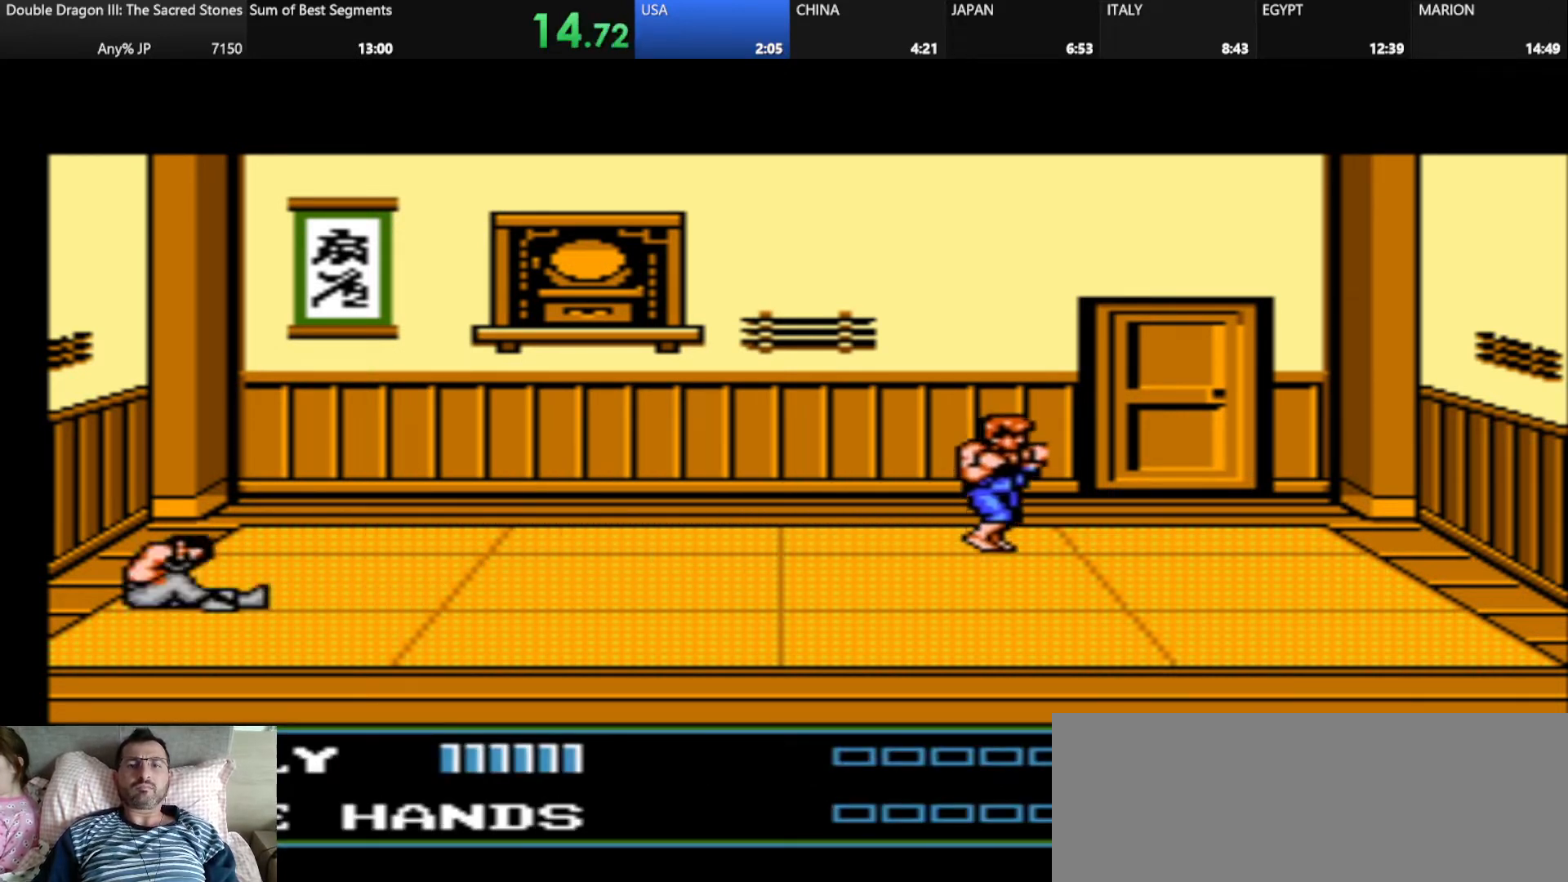
{"keys": ["j"], "events": [[209, "d", "up"], [334, "j", "down"]]}
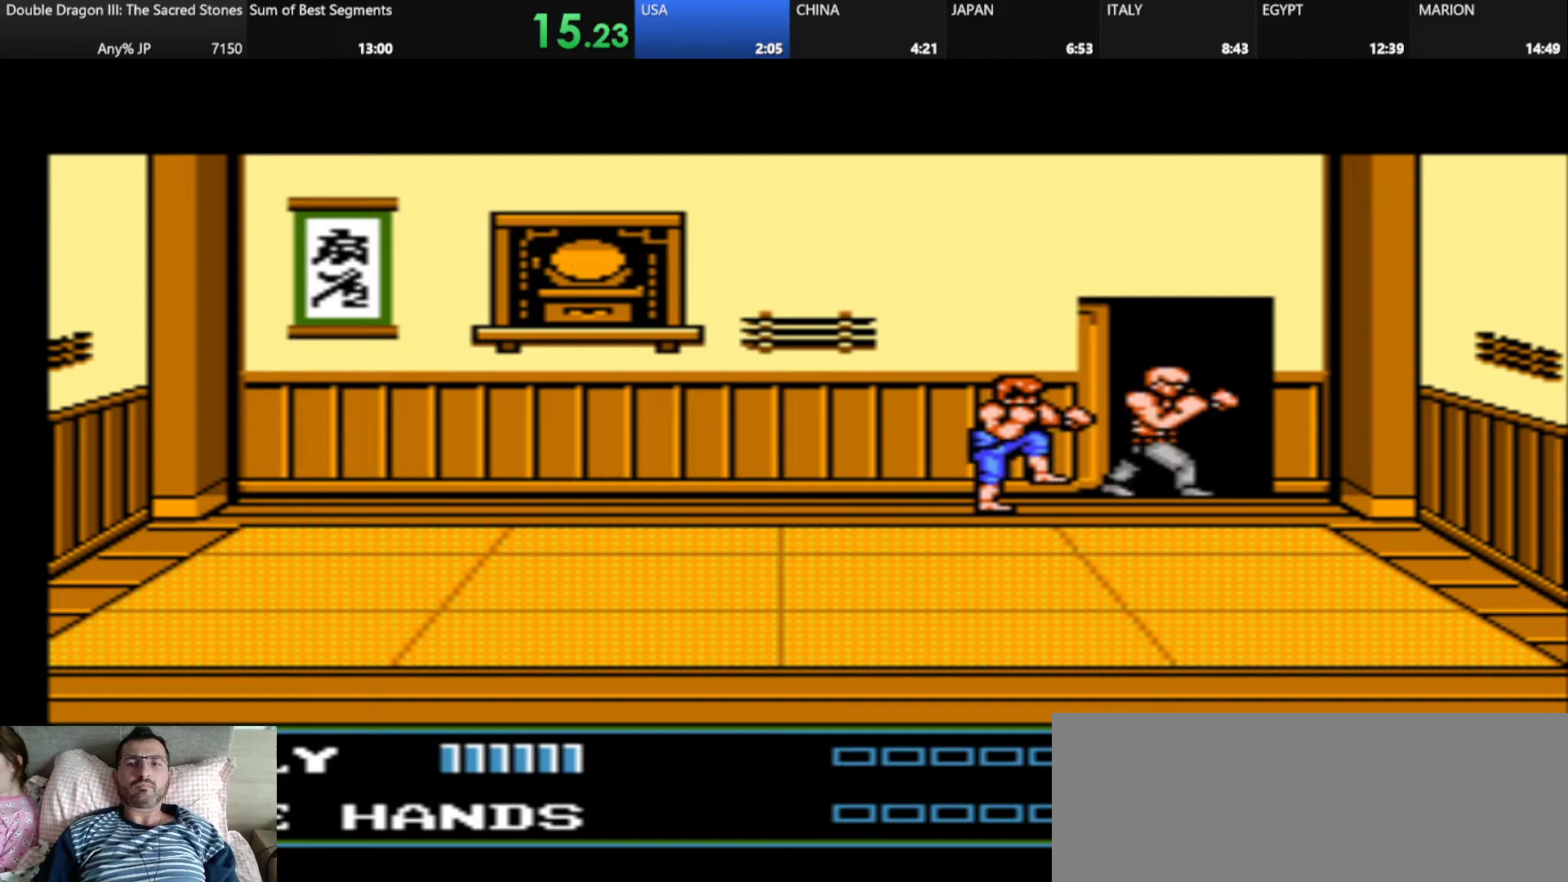
{"keys": ["j", "k"], "events": [[42, "j", "up"], [250, "j", "down"], [334, "k", "down"], [417, "j", "up"], [417, "k", "up"], [500, "j", "down"], [500, "k", "down"]]}
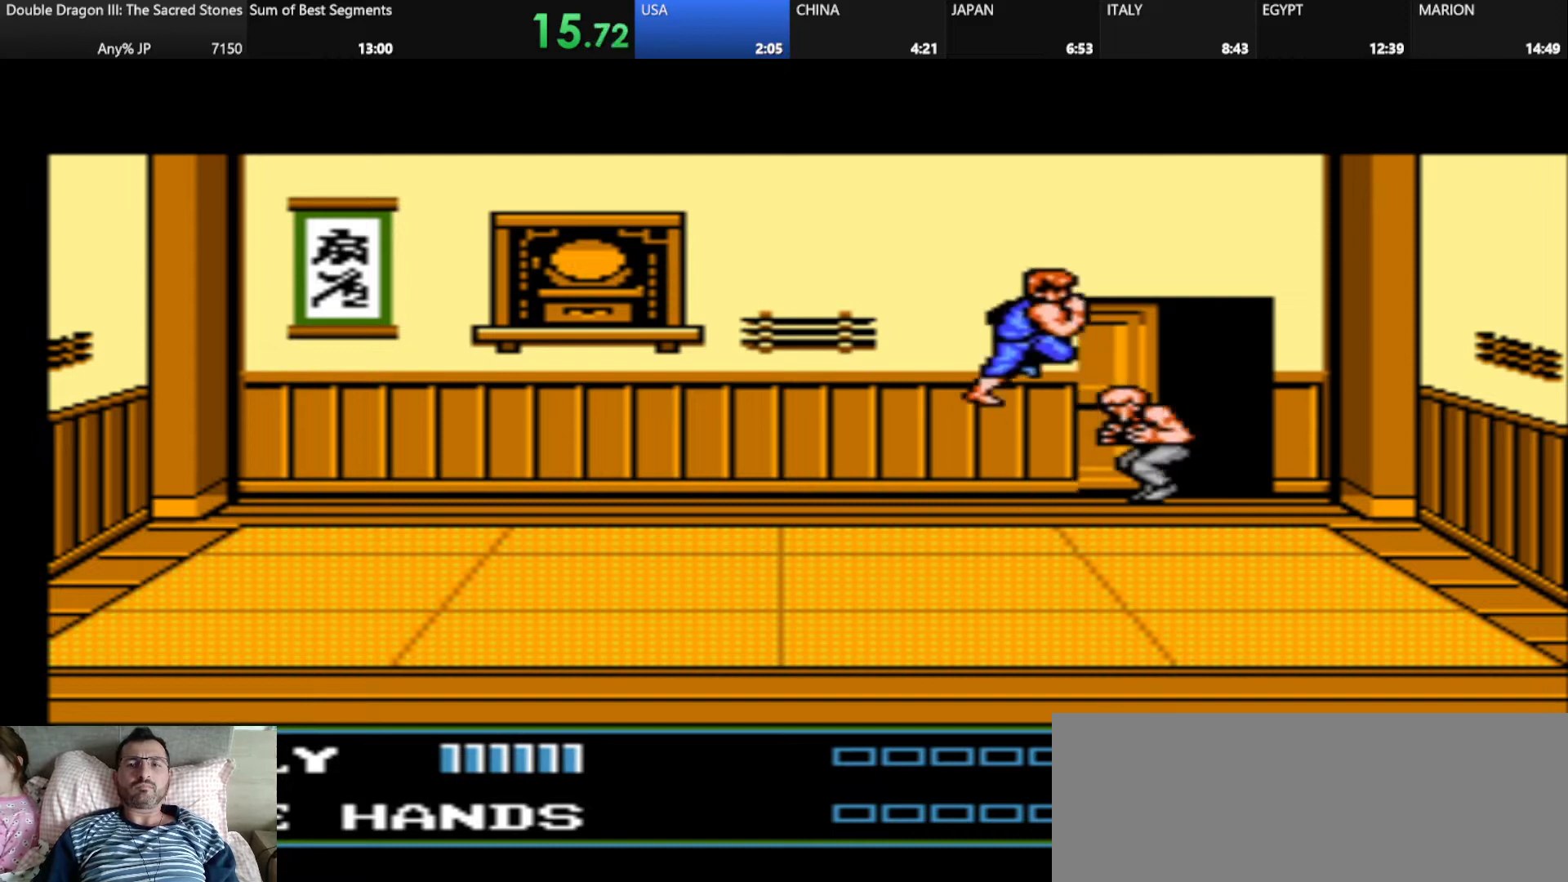
{"keys": [], "events": [[126, "j", "up"], [126, "k", "up"]]}
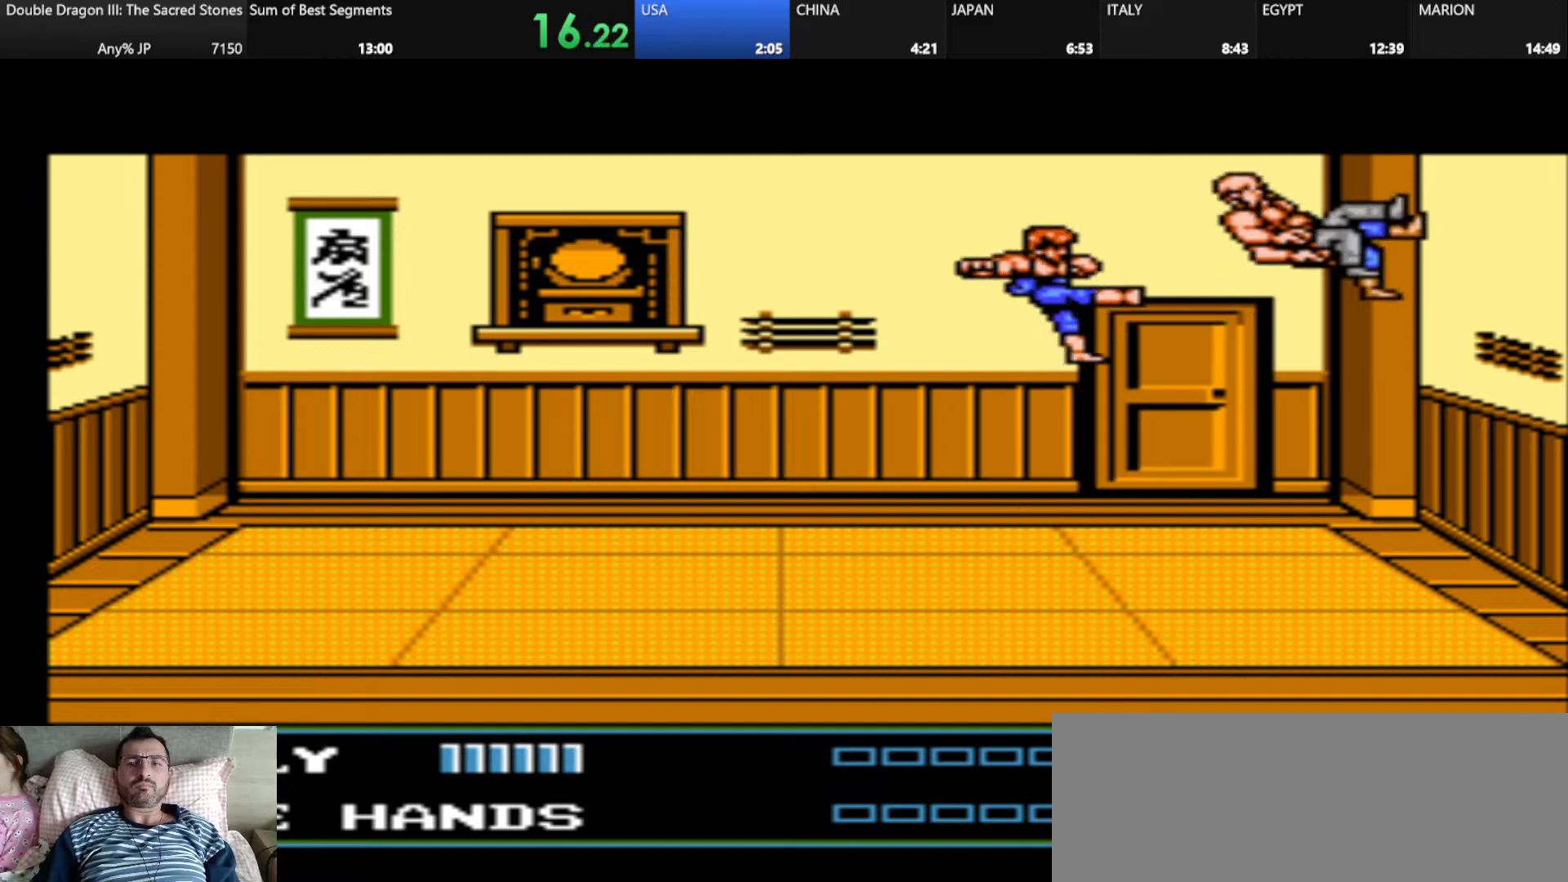
{"keys": [], "events": []}
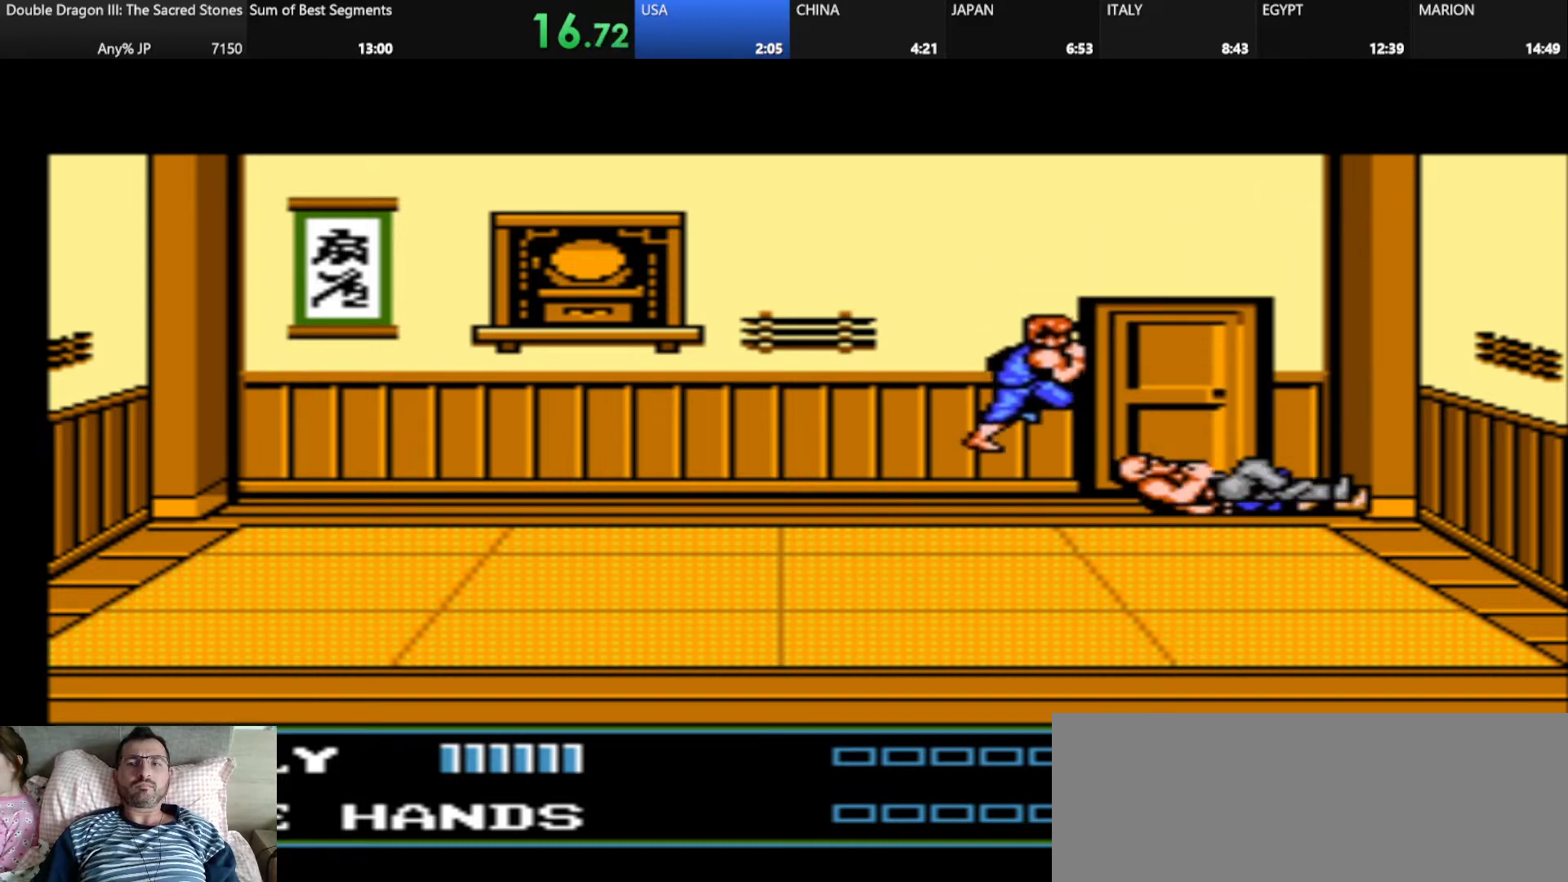
{"keys": ["d"], "events": [[250, "d", "down"]]}
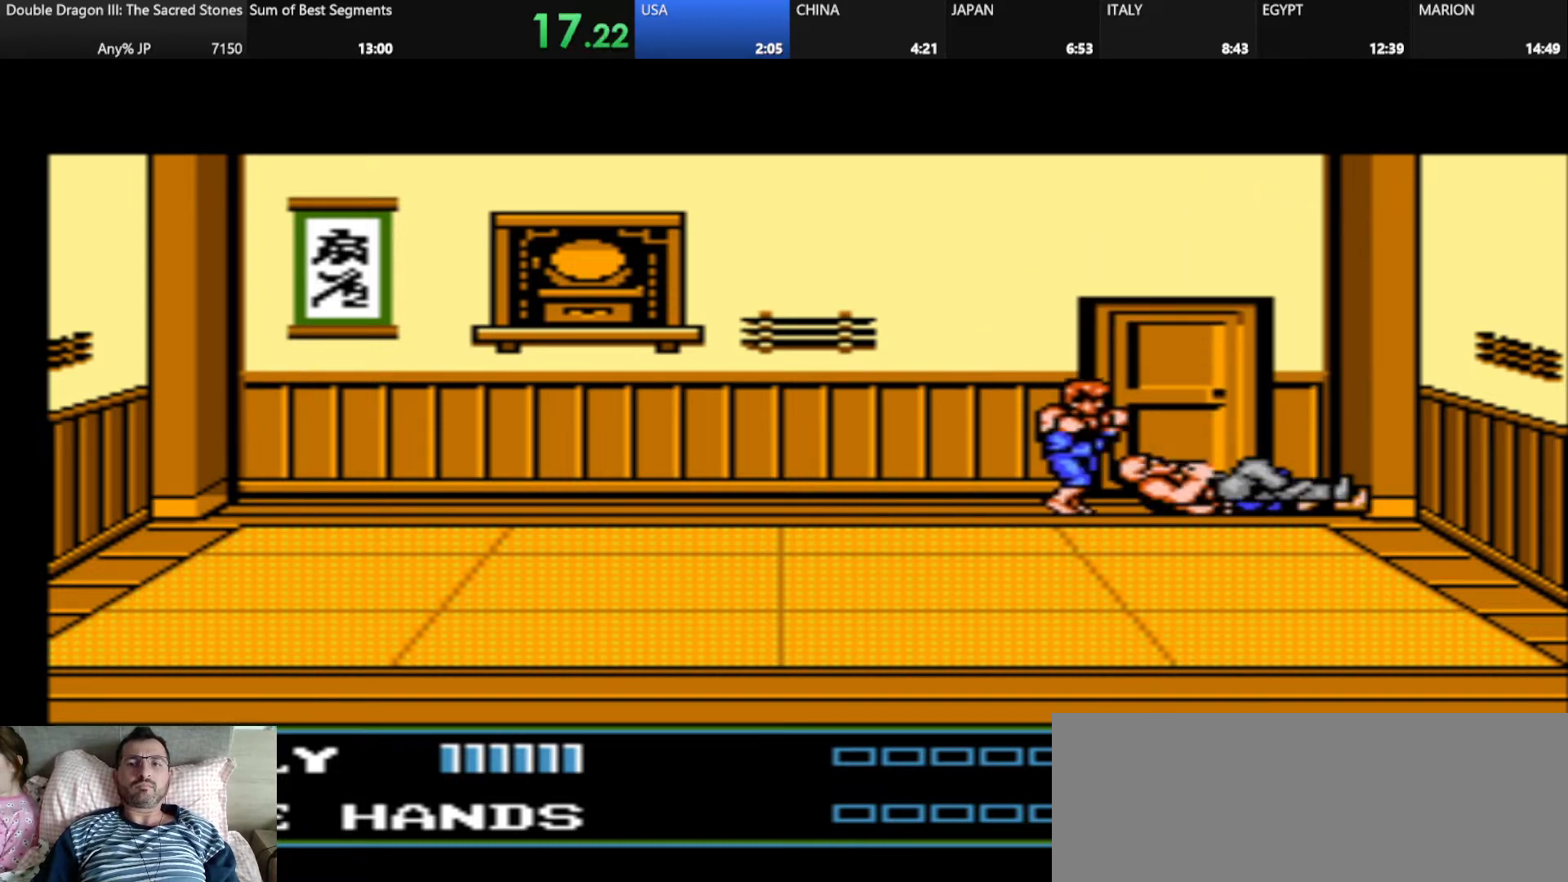
{"keys": [], "events": [[125, "d", "up"]]}
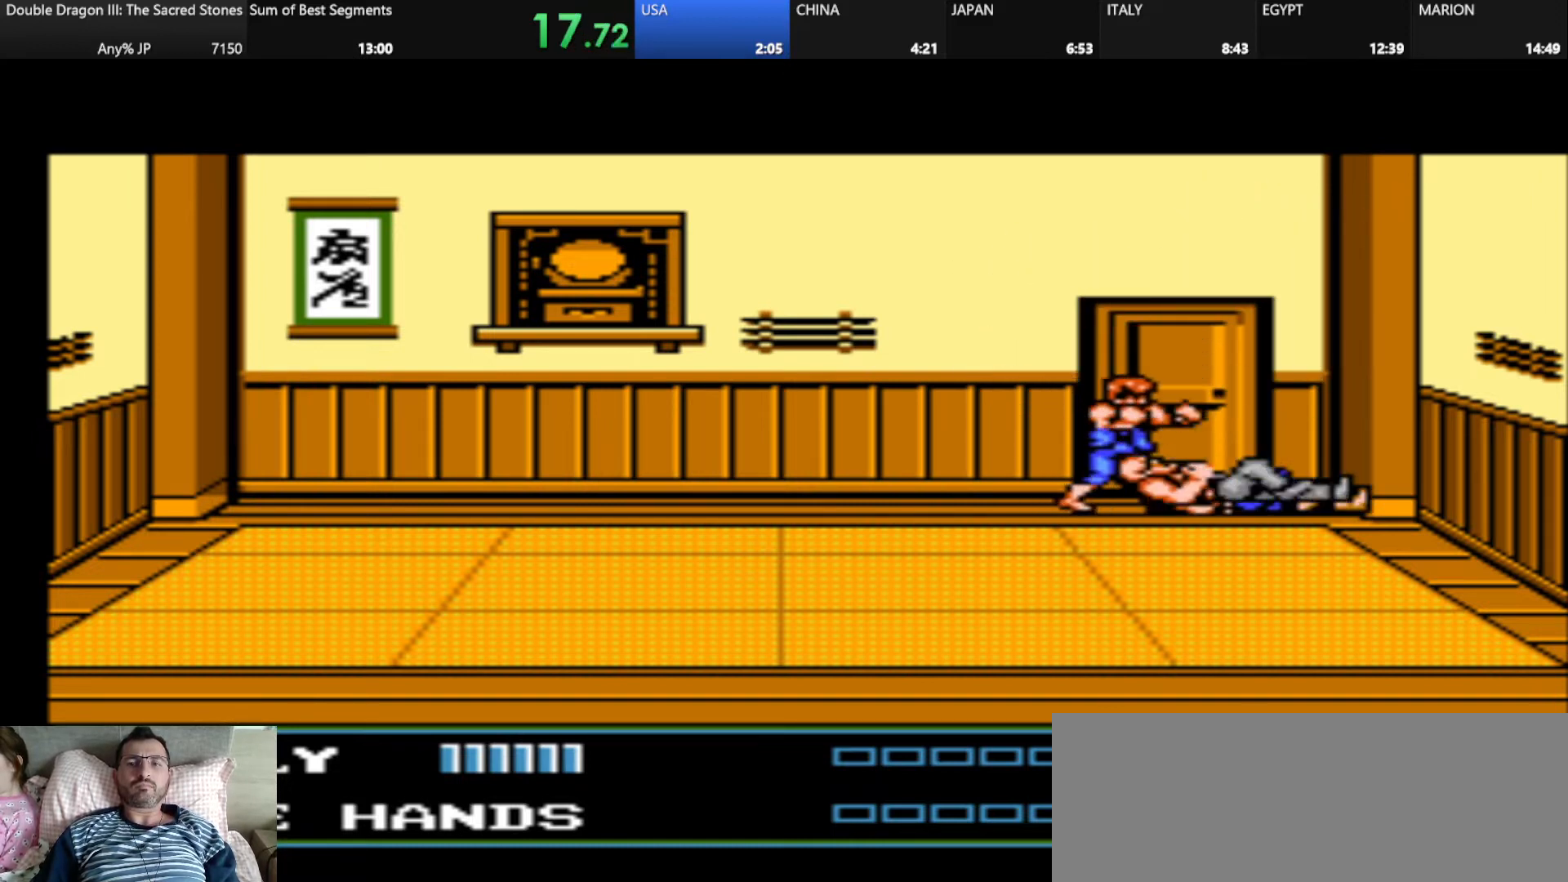
{"keys": ["j", "k"], "events": [[251, "j", "down"], [251, "k", "down"], [334, "j", "up"], [376, "k", "up"], [501, "j", "down"], [501, "k", "down"]]}
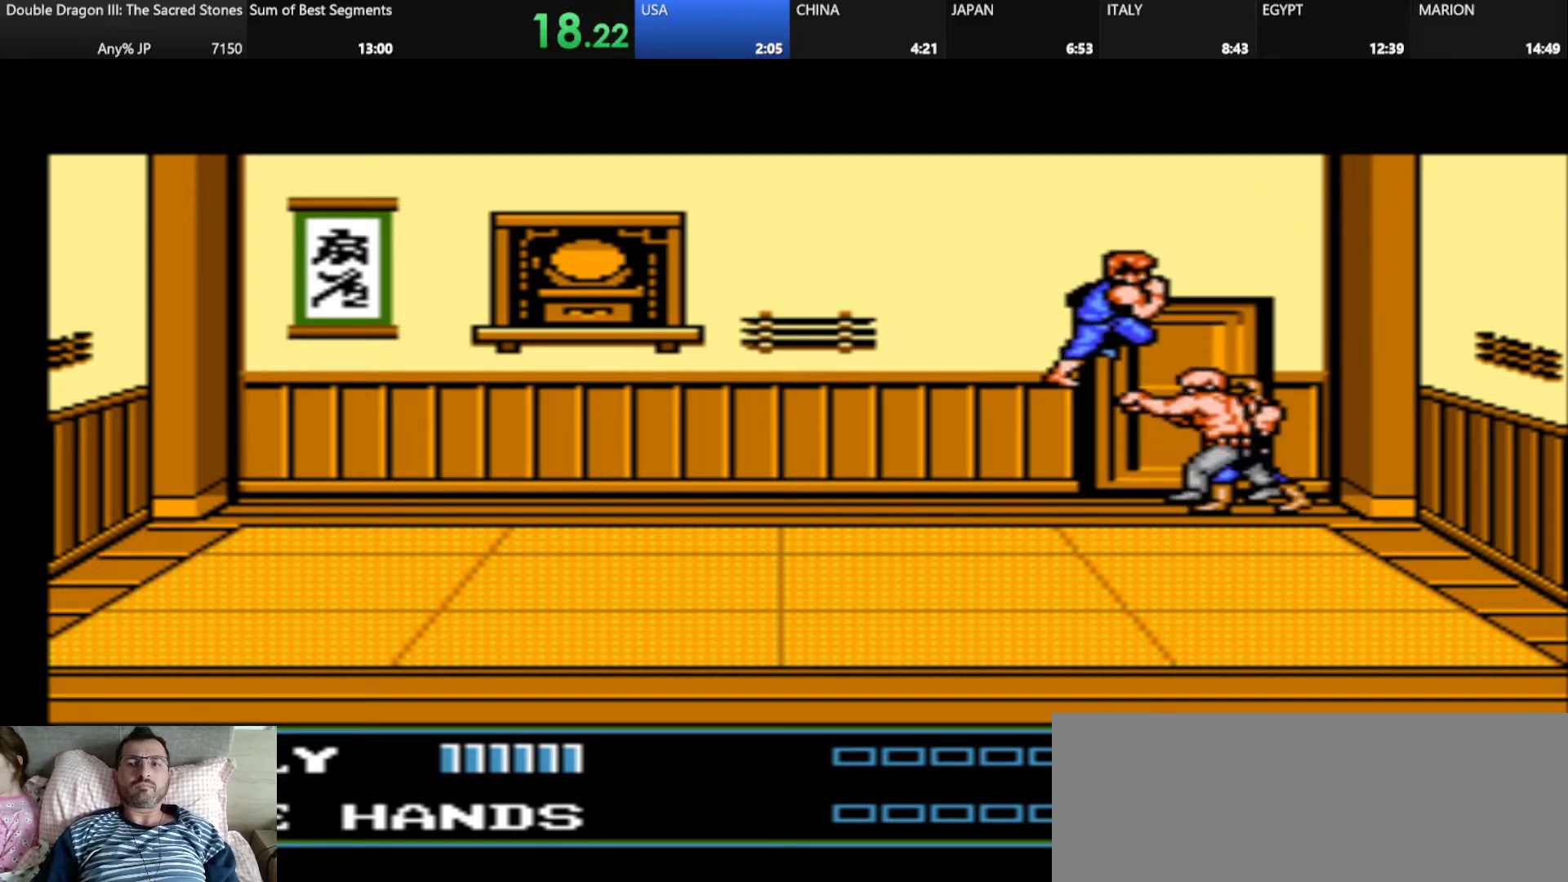
{"keys": [], "events": [[83, "j", "up"], [83, "k", "up"]]}
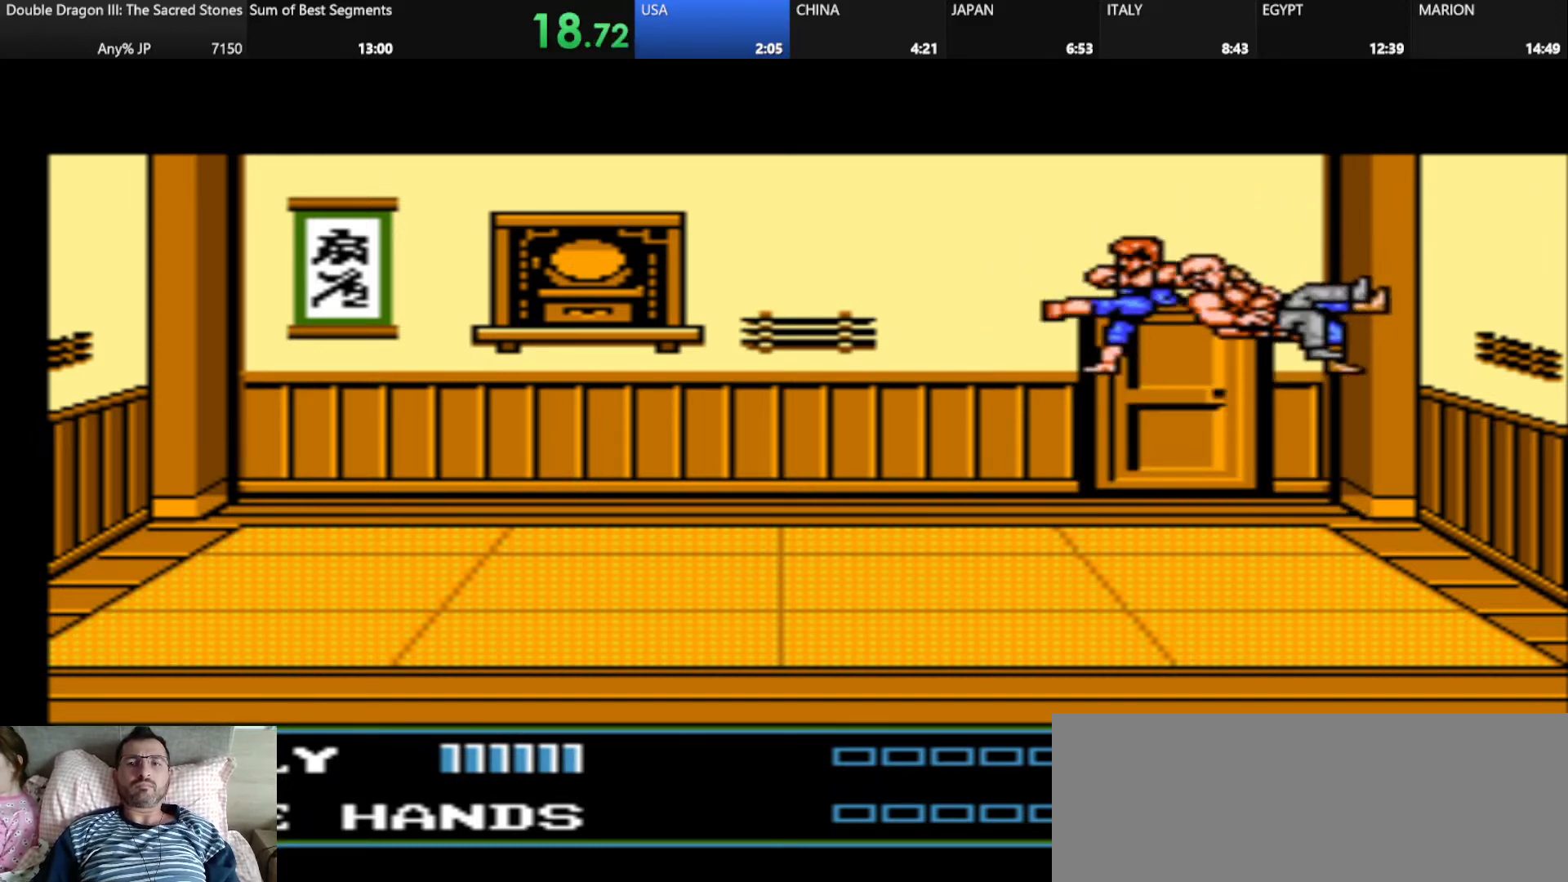
{"keys": [], "events": []}
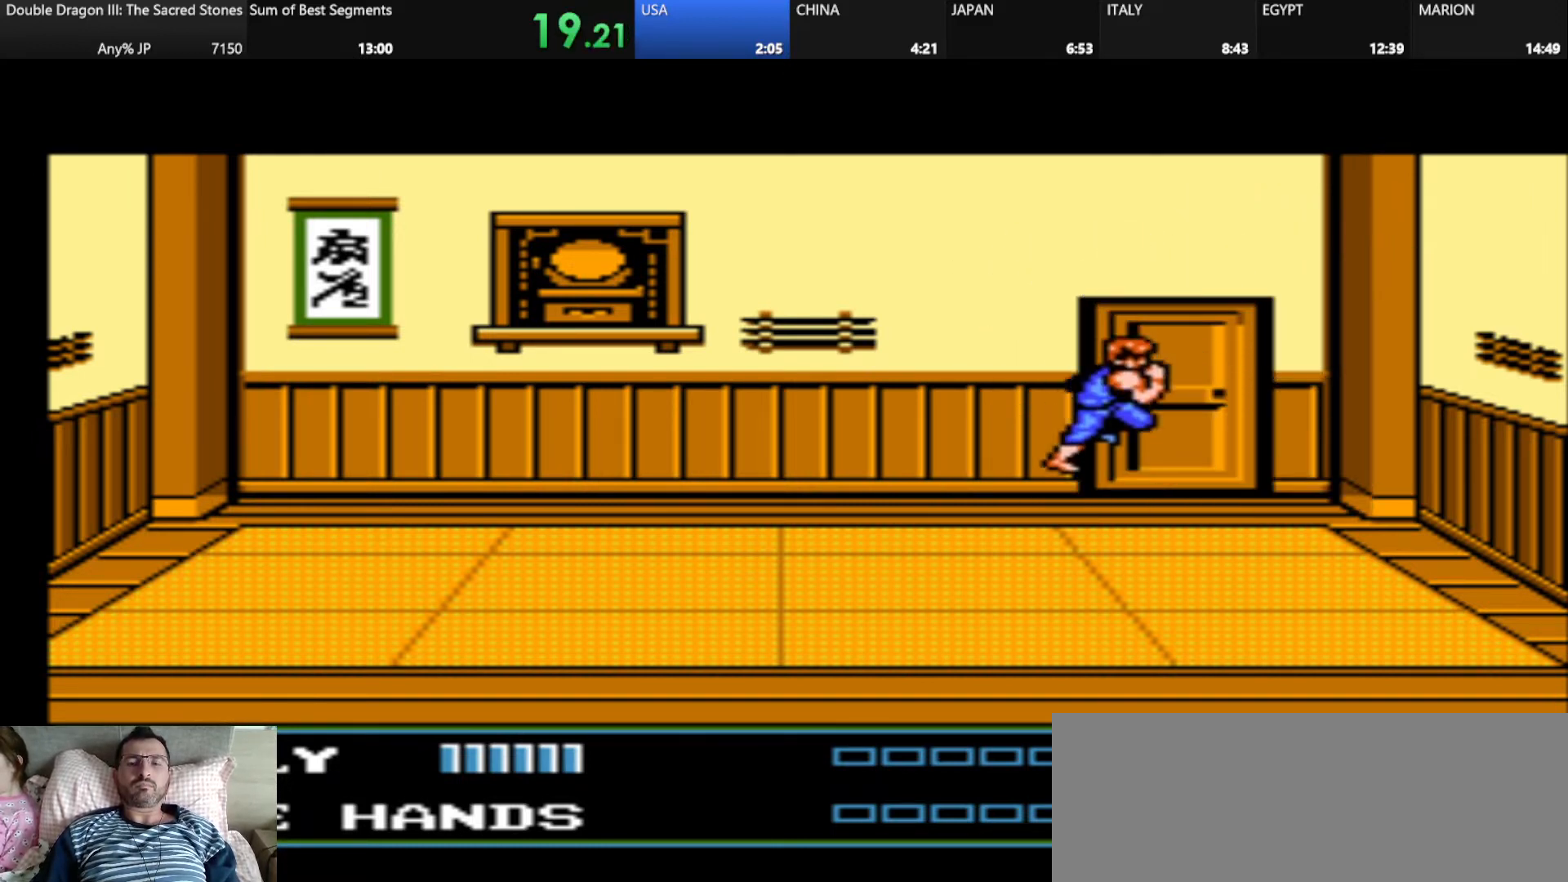
{"keys": ["d"], "events": [[250, "d", "down"]]}
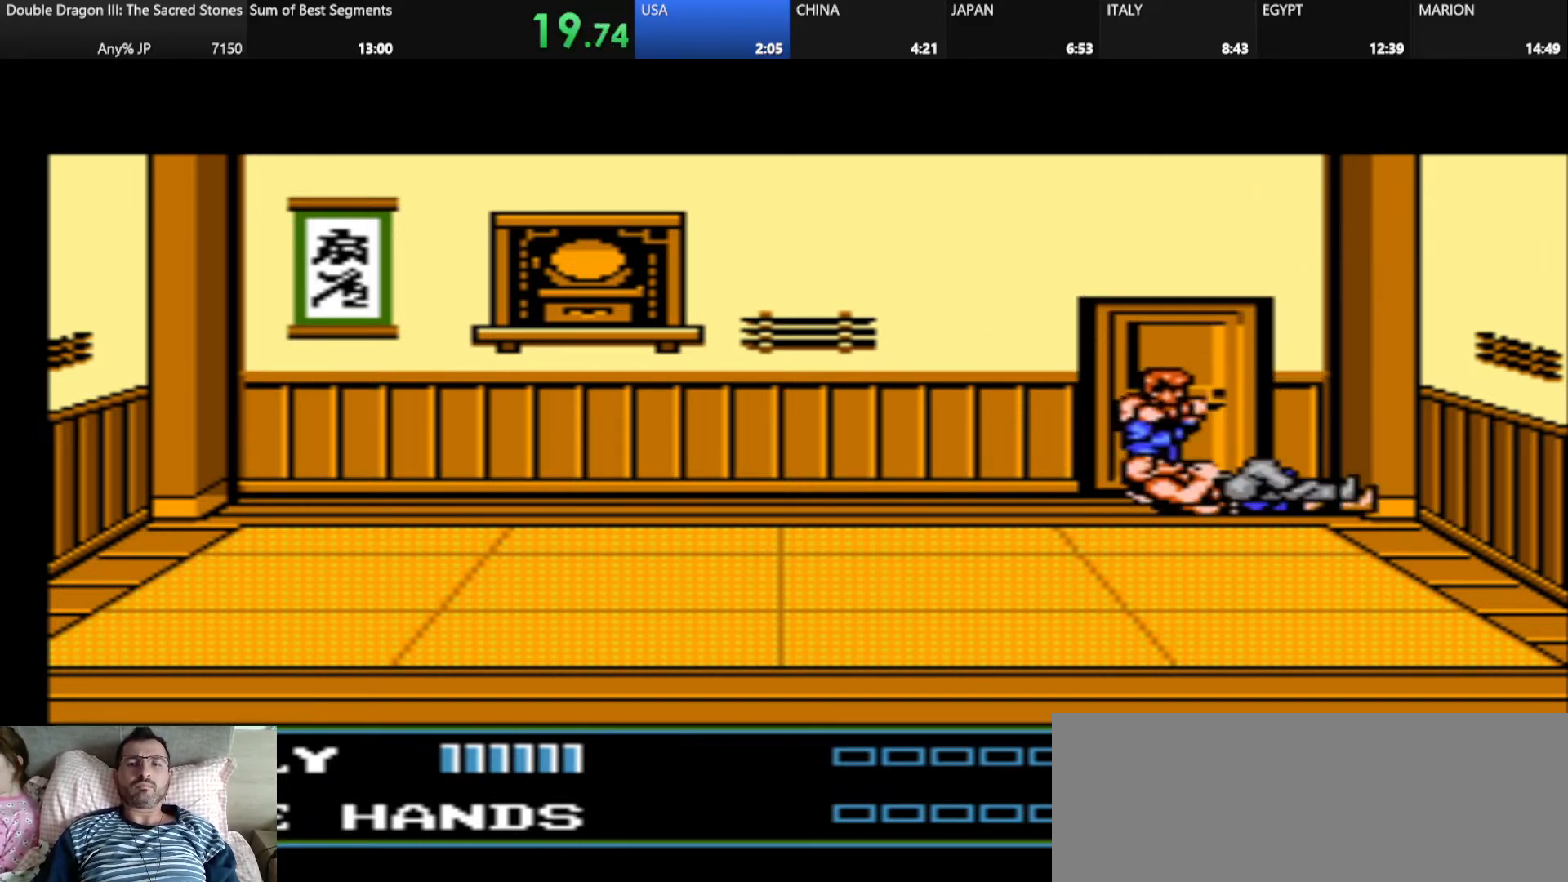
{"keys": [], "events": [[42, "d", "up"]]}
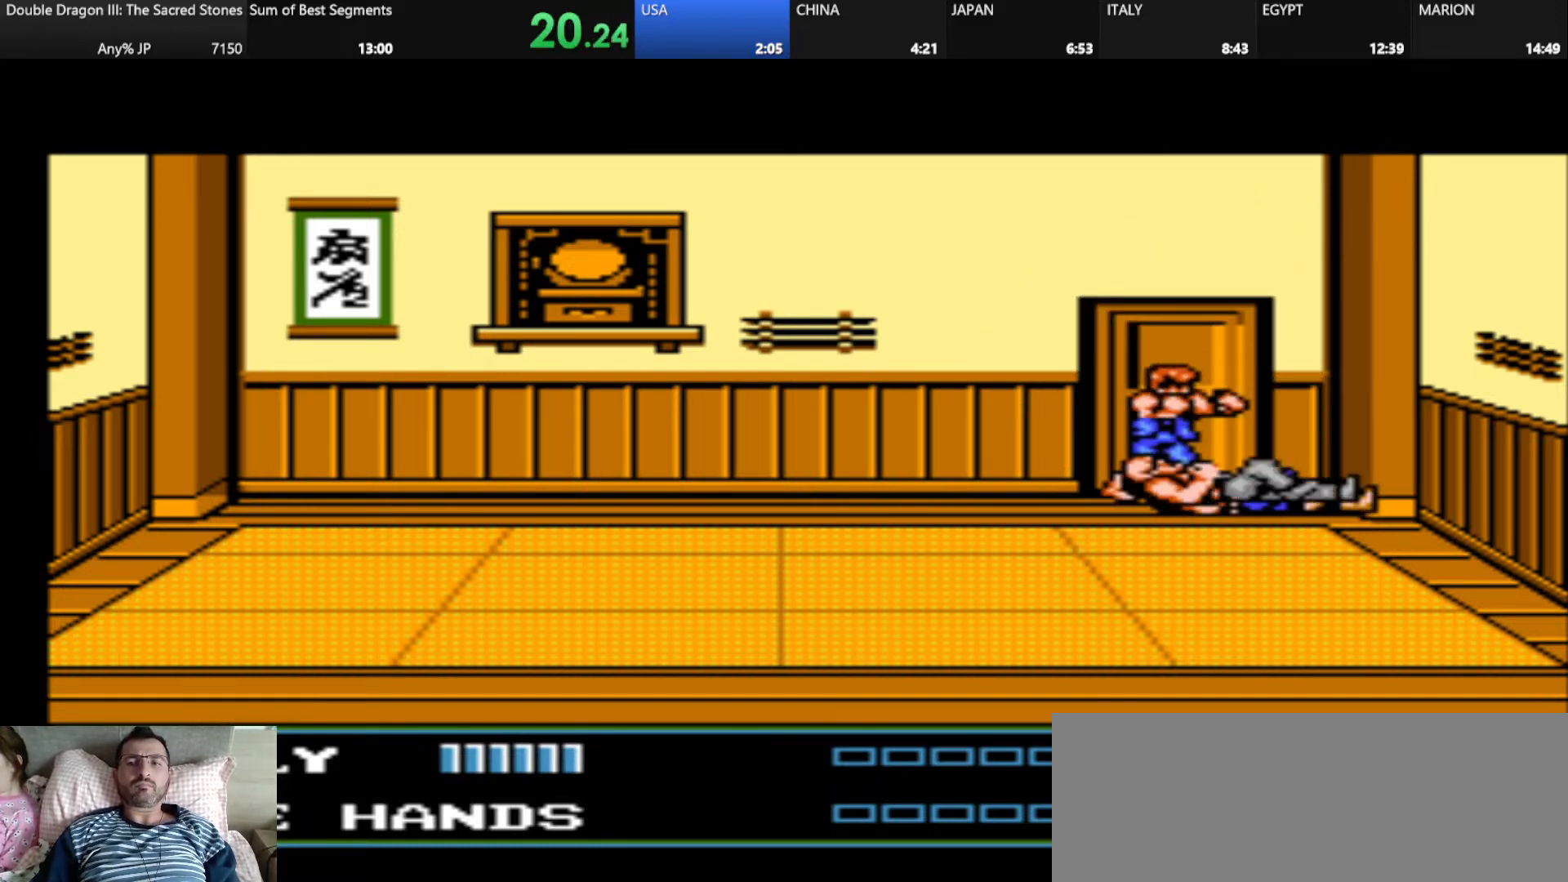
{"keys": [], "events": []}
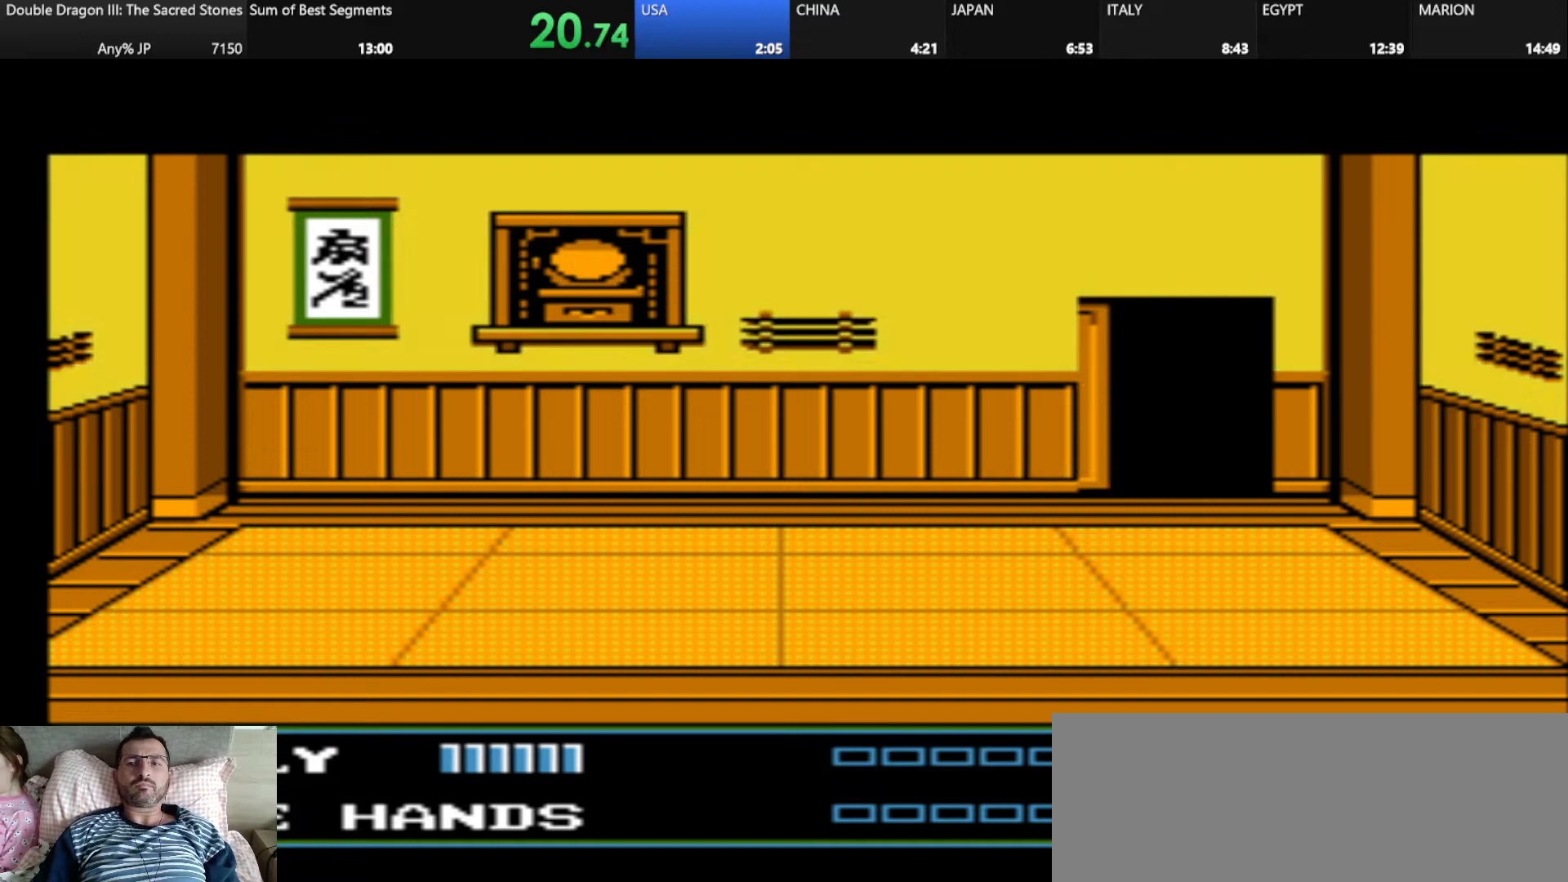
{"keys": ["d"], "events": [[500, "d", "down"]]}
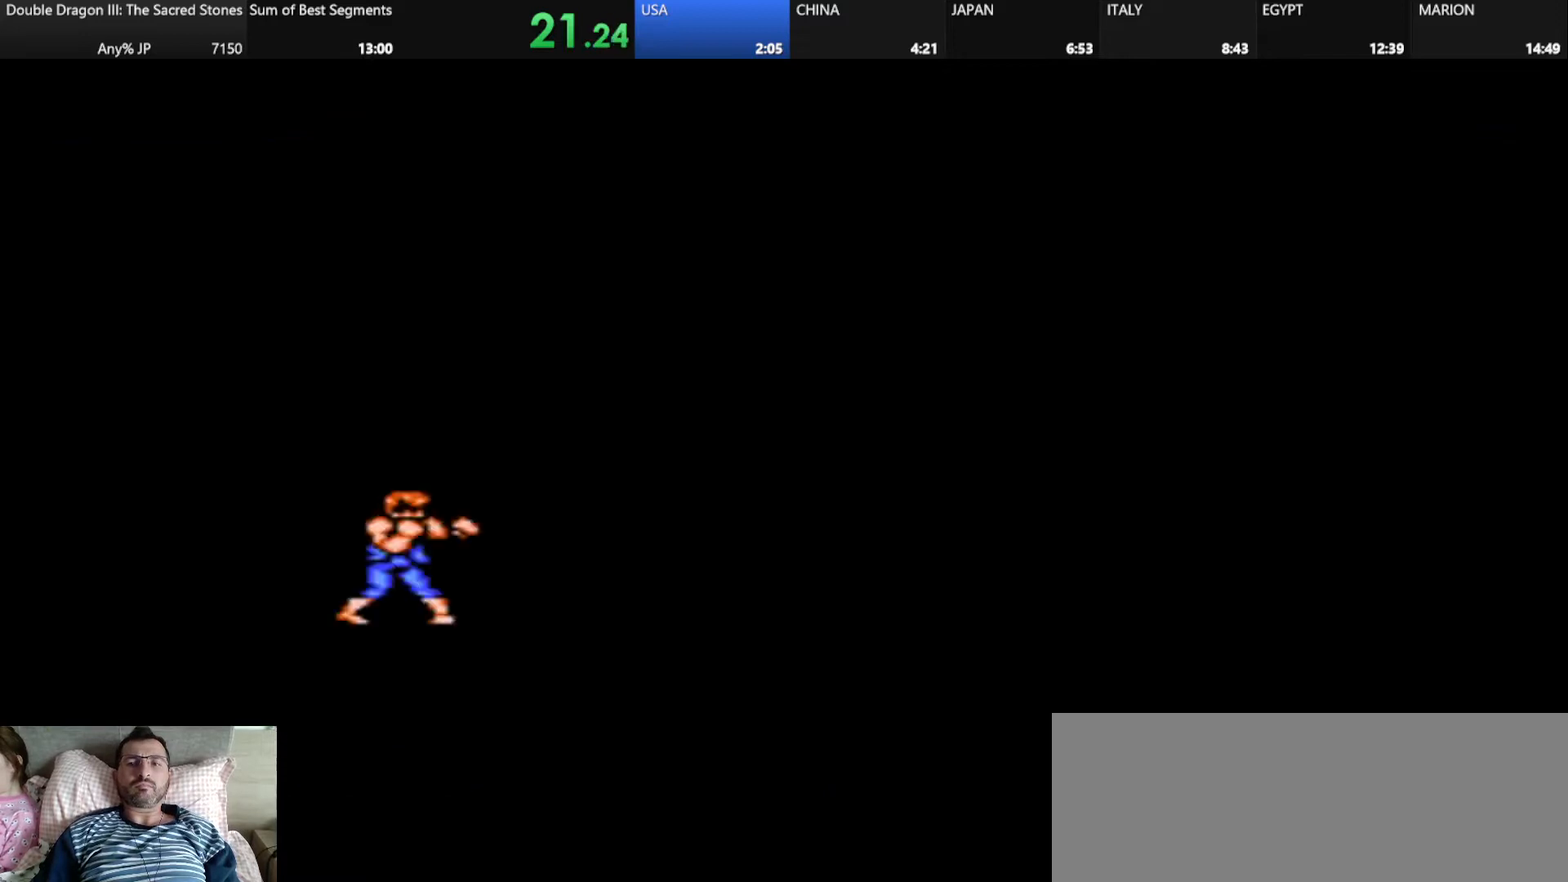
{"keys": ["d"], "events": [[42, "d", "up"], [125, "d", "down"], [209, "d", "up"], [334, "d", "down"], [375, "d", "up"], [459, "d", "down"]]}
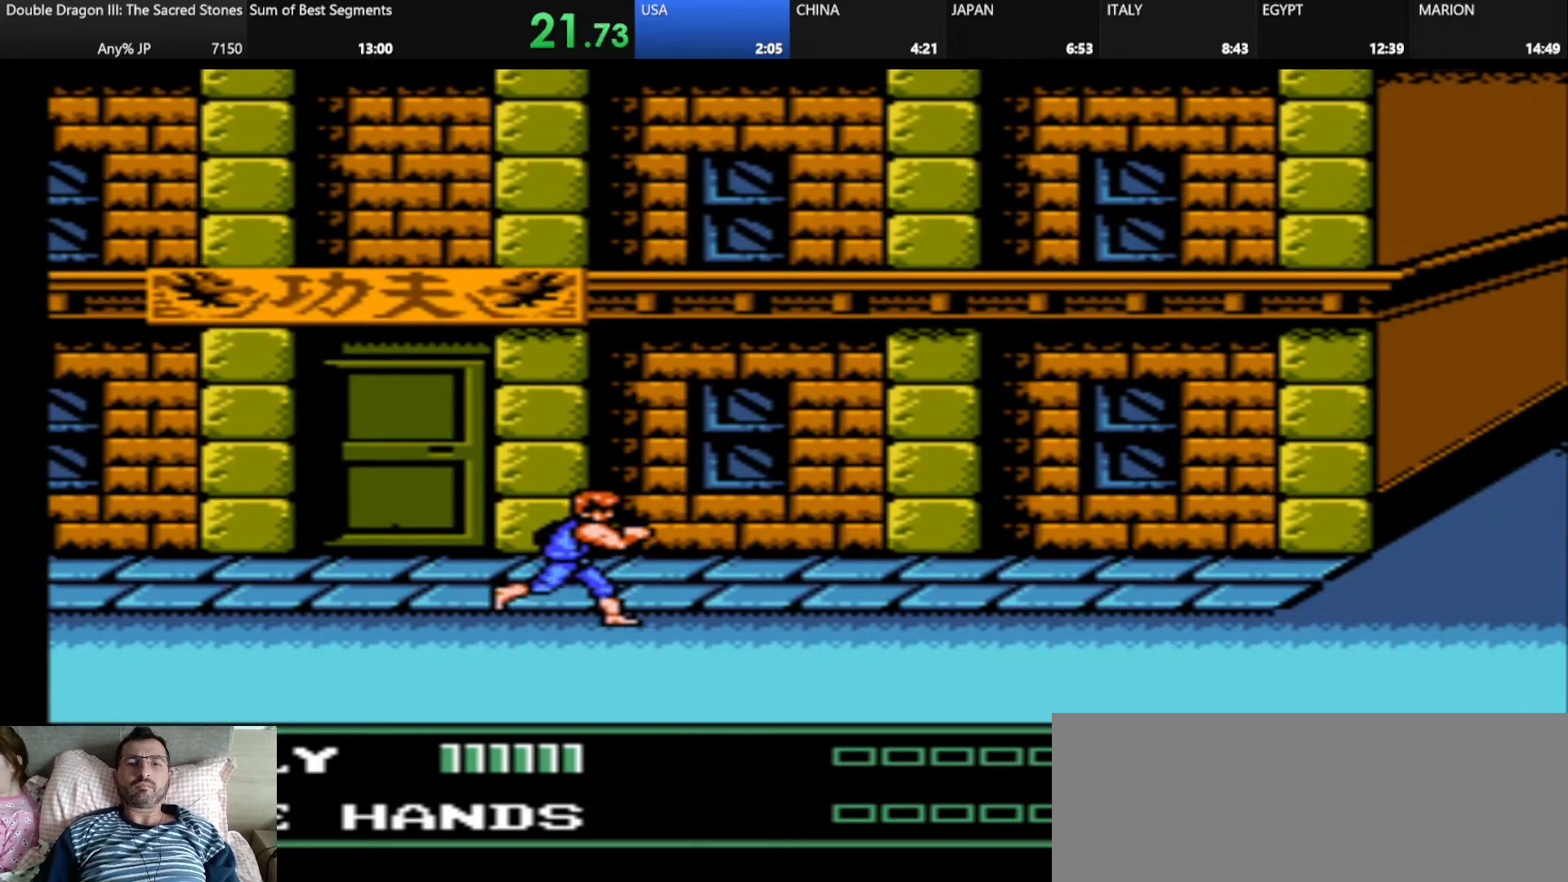
{"keys": [], "events": [[84, "d", "up"]]}
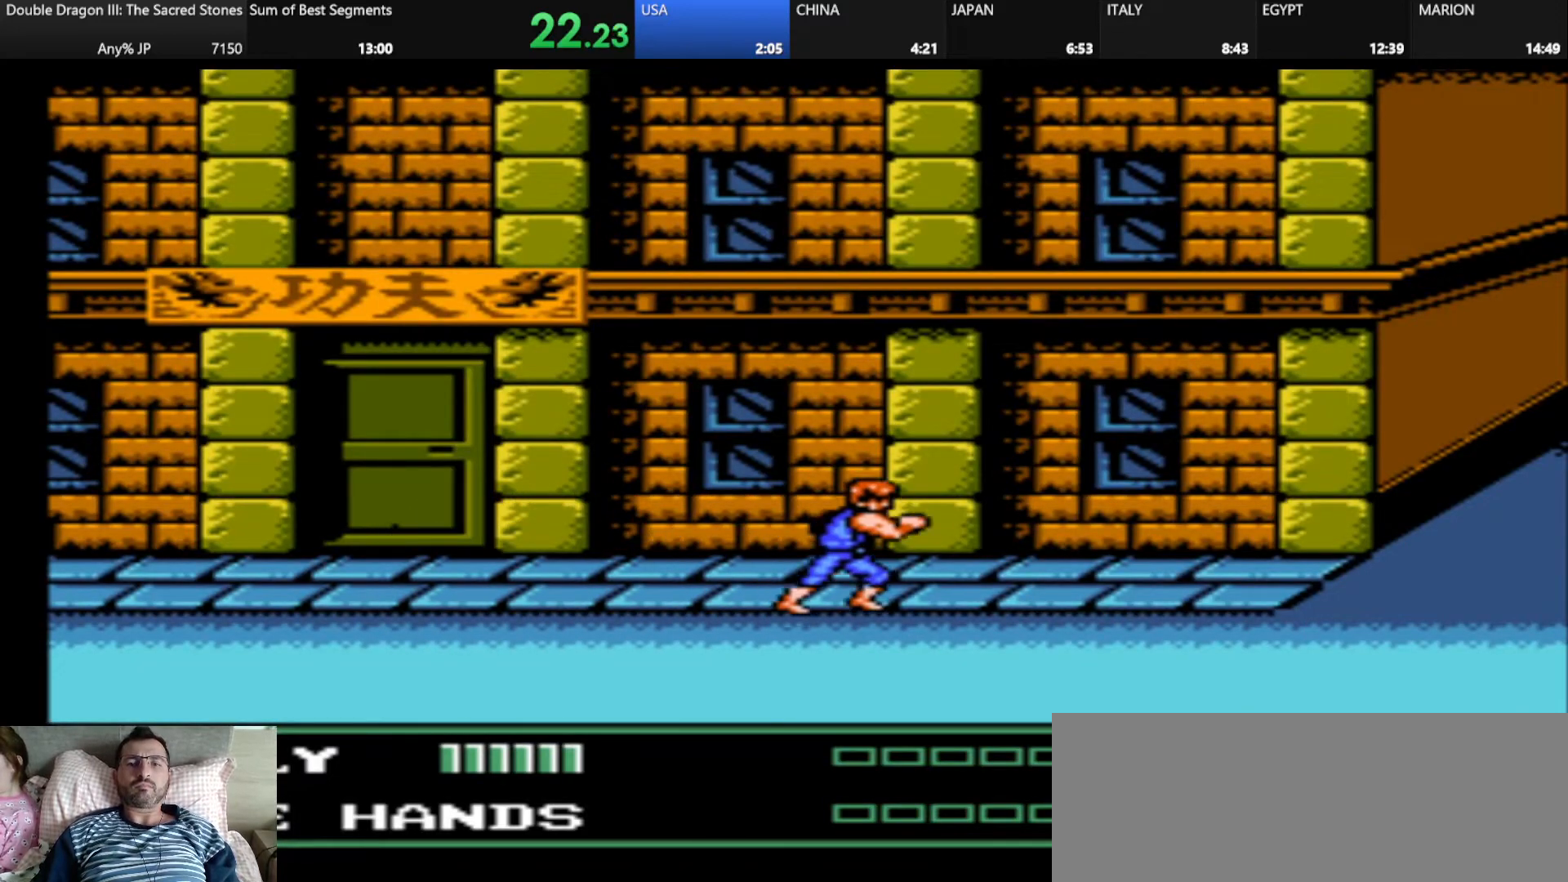
{"keys": [], "events": []}
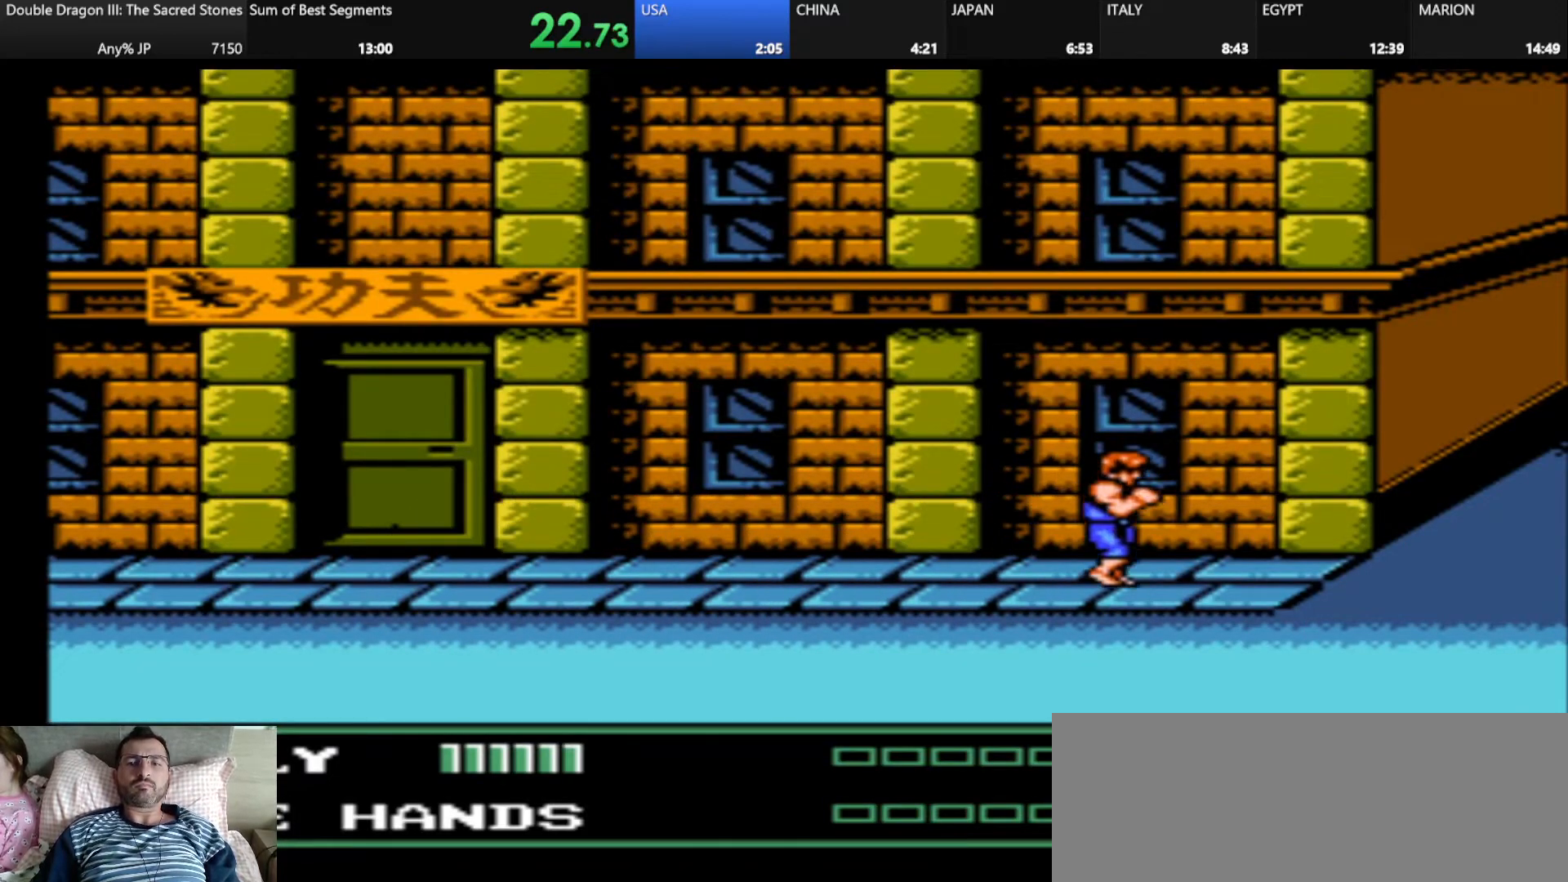
{"keys": [], "events": []}
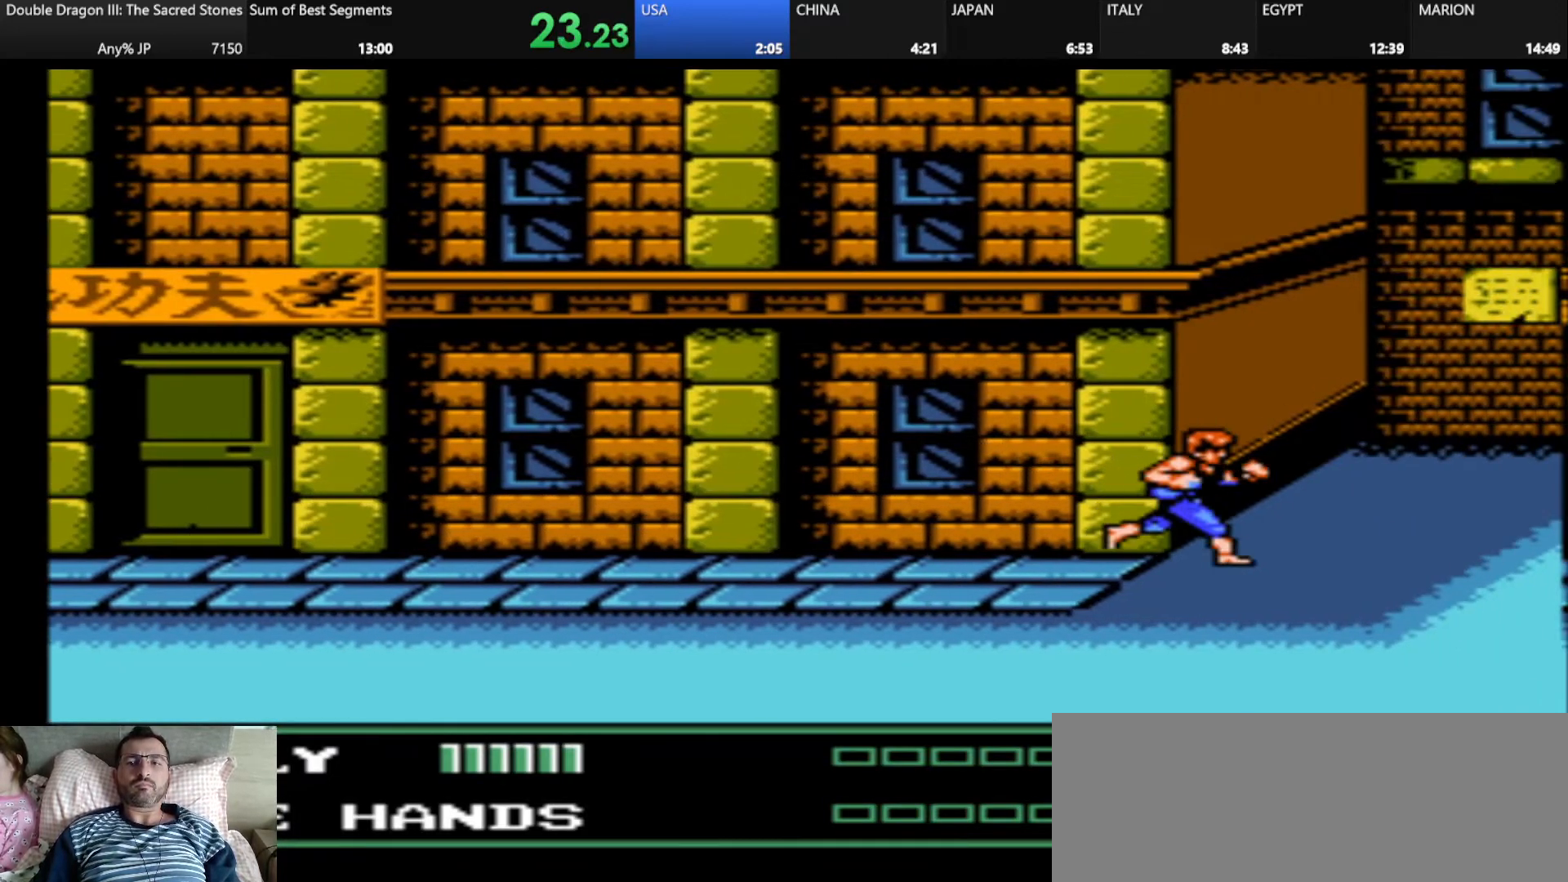
{"keys": [], "events": []}
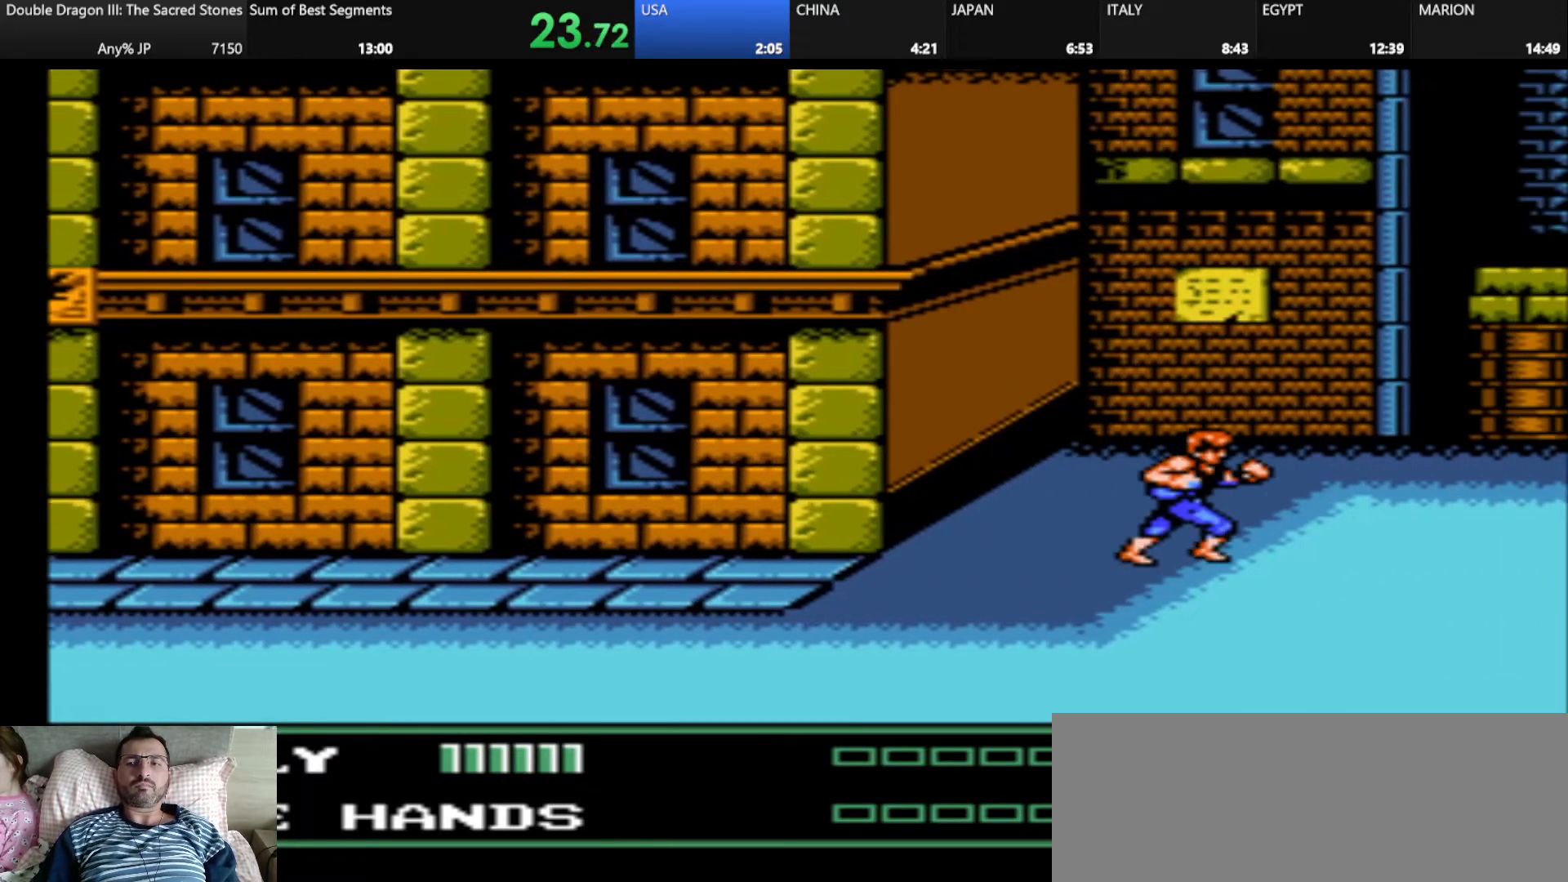
{"keys": ["d"], "events": [[418, "d", "down"]]}
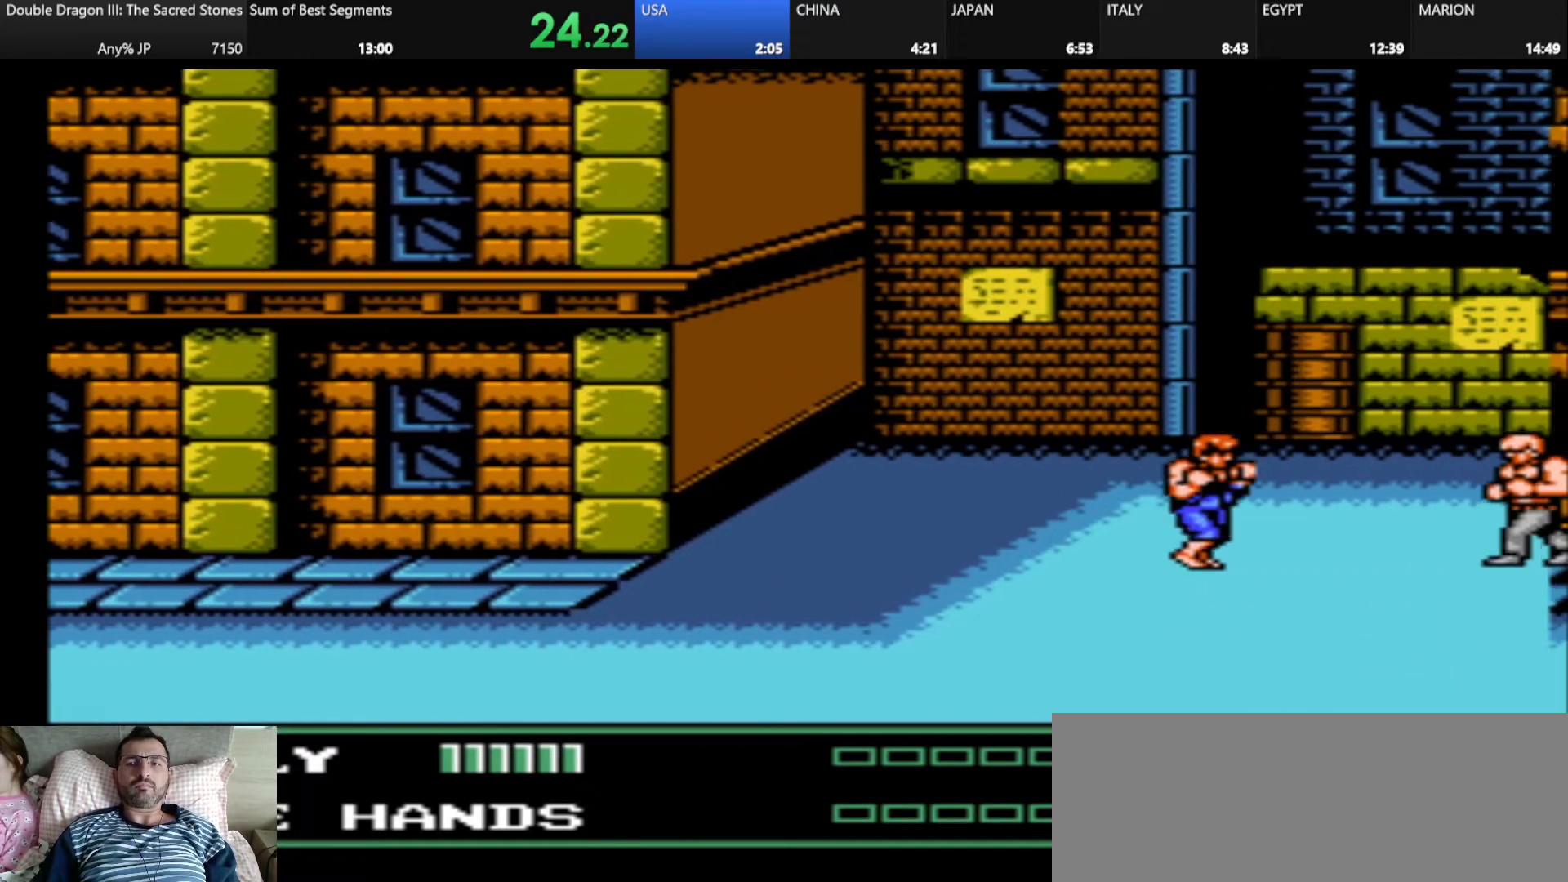
{"keys": ["d"], "events": []}
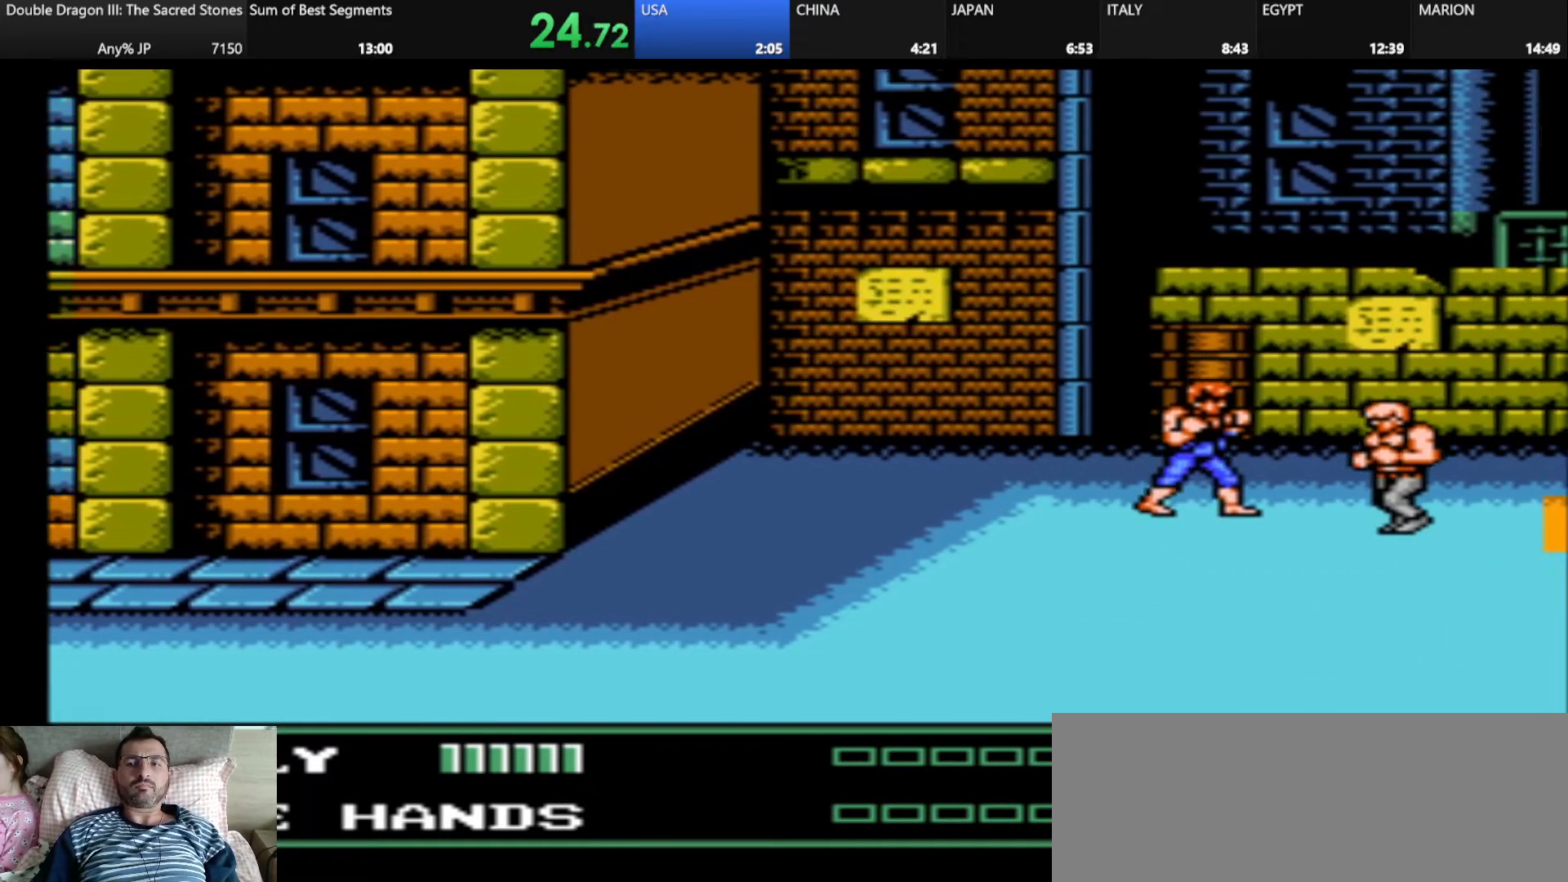
{"keys": [], "events": [[208, "j", "down"], [333, "j", "up"], [417, "d", "up"]]}
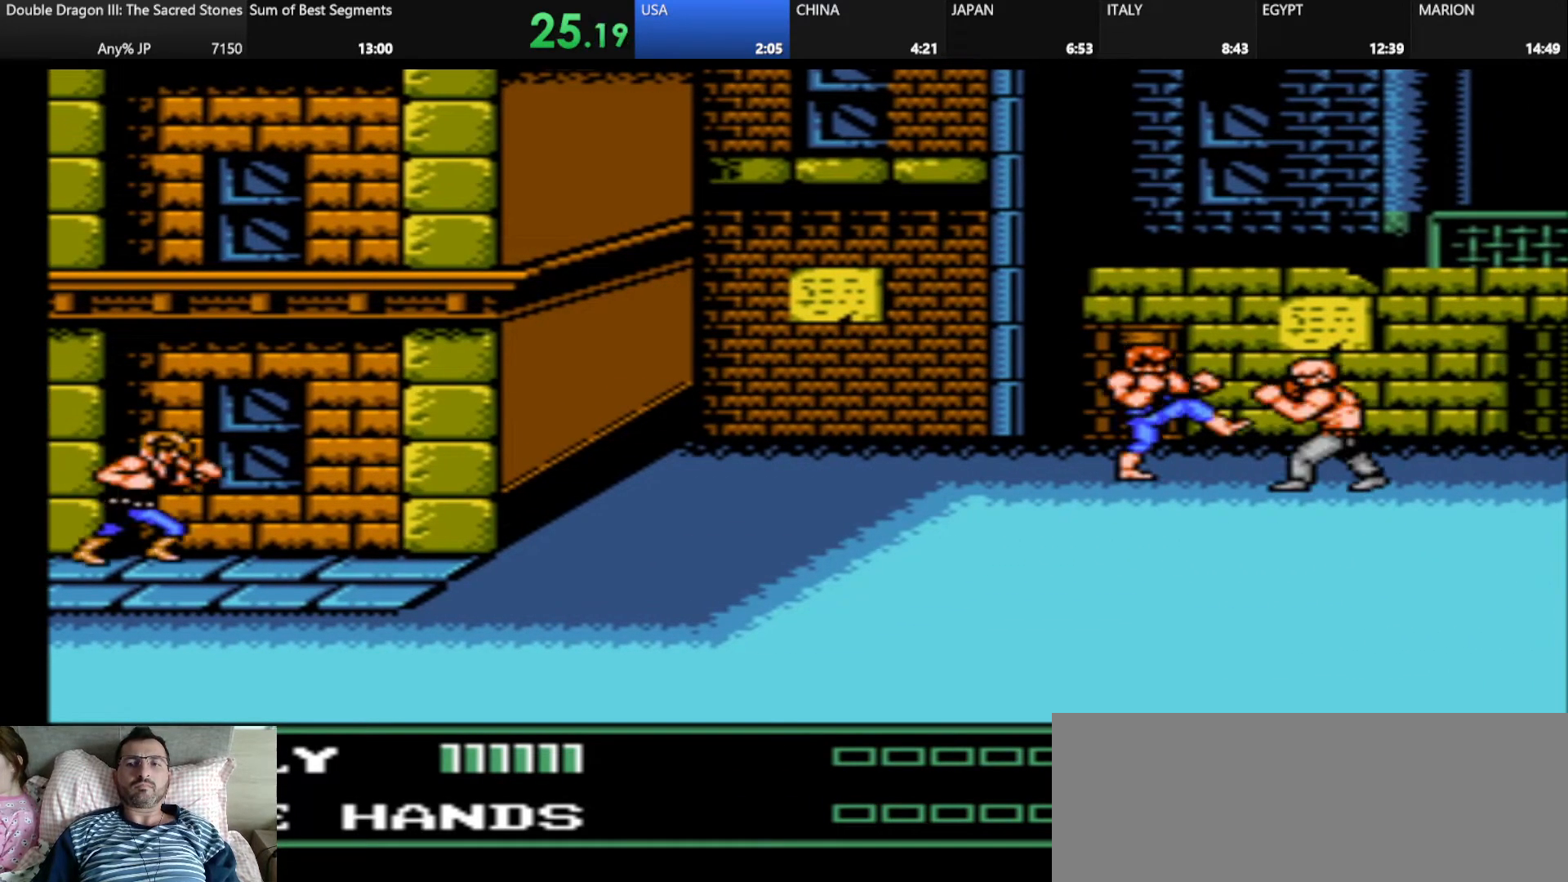
{"keys": ["k"], "events": [[209, "j", "down"], [251, "k", "down"], [376, "j", "up"], [376, "k", "up"], [459, "k", "down"]]}
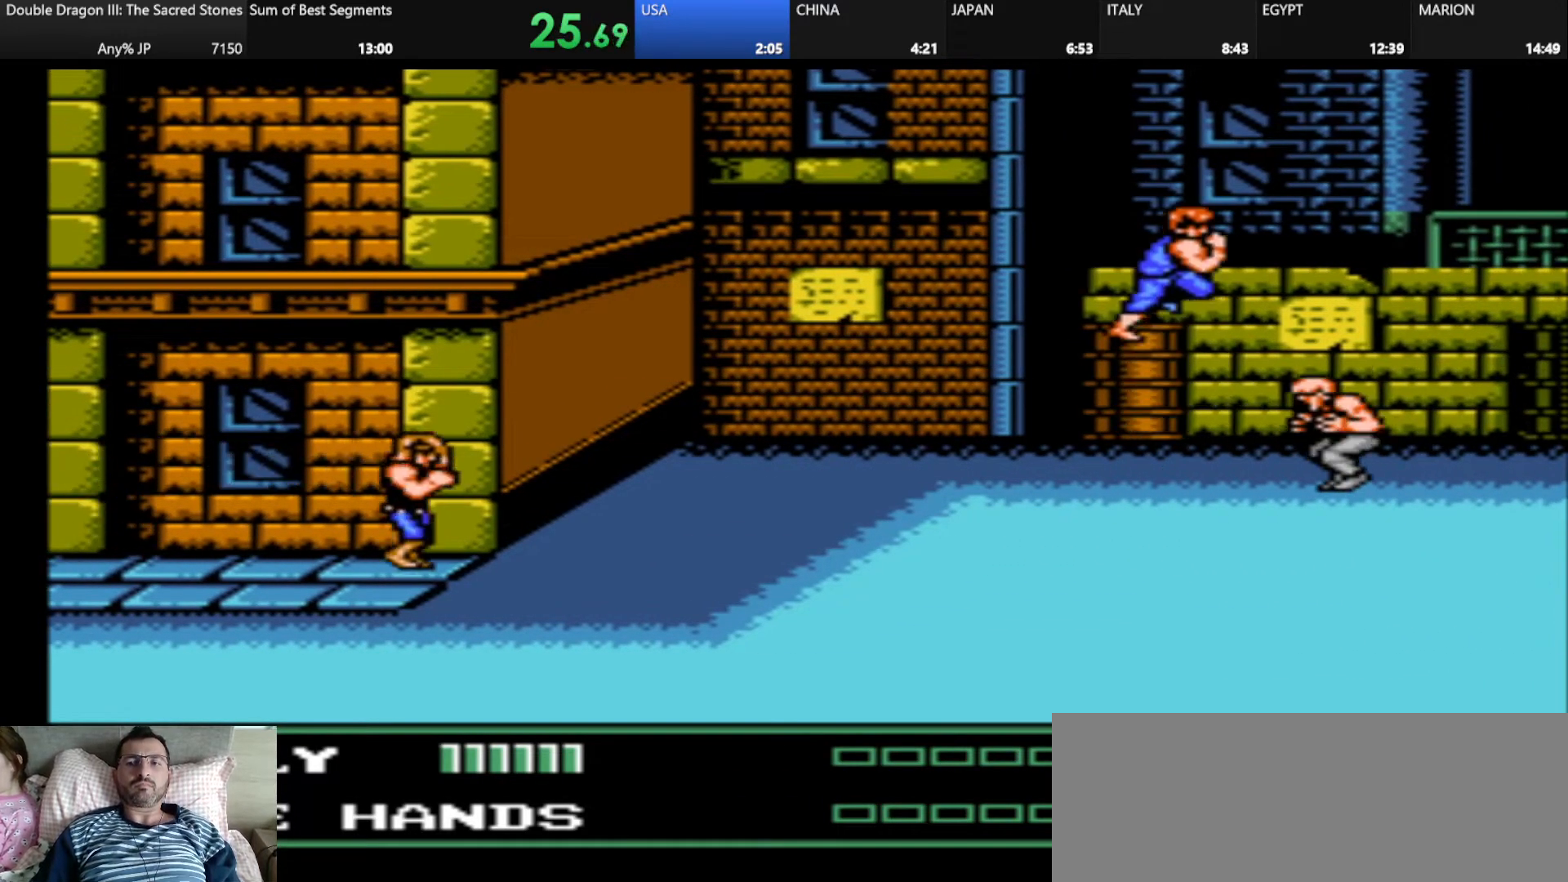
{"keys": [], "events": [[41, "k", "up"]]}
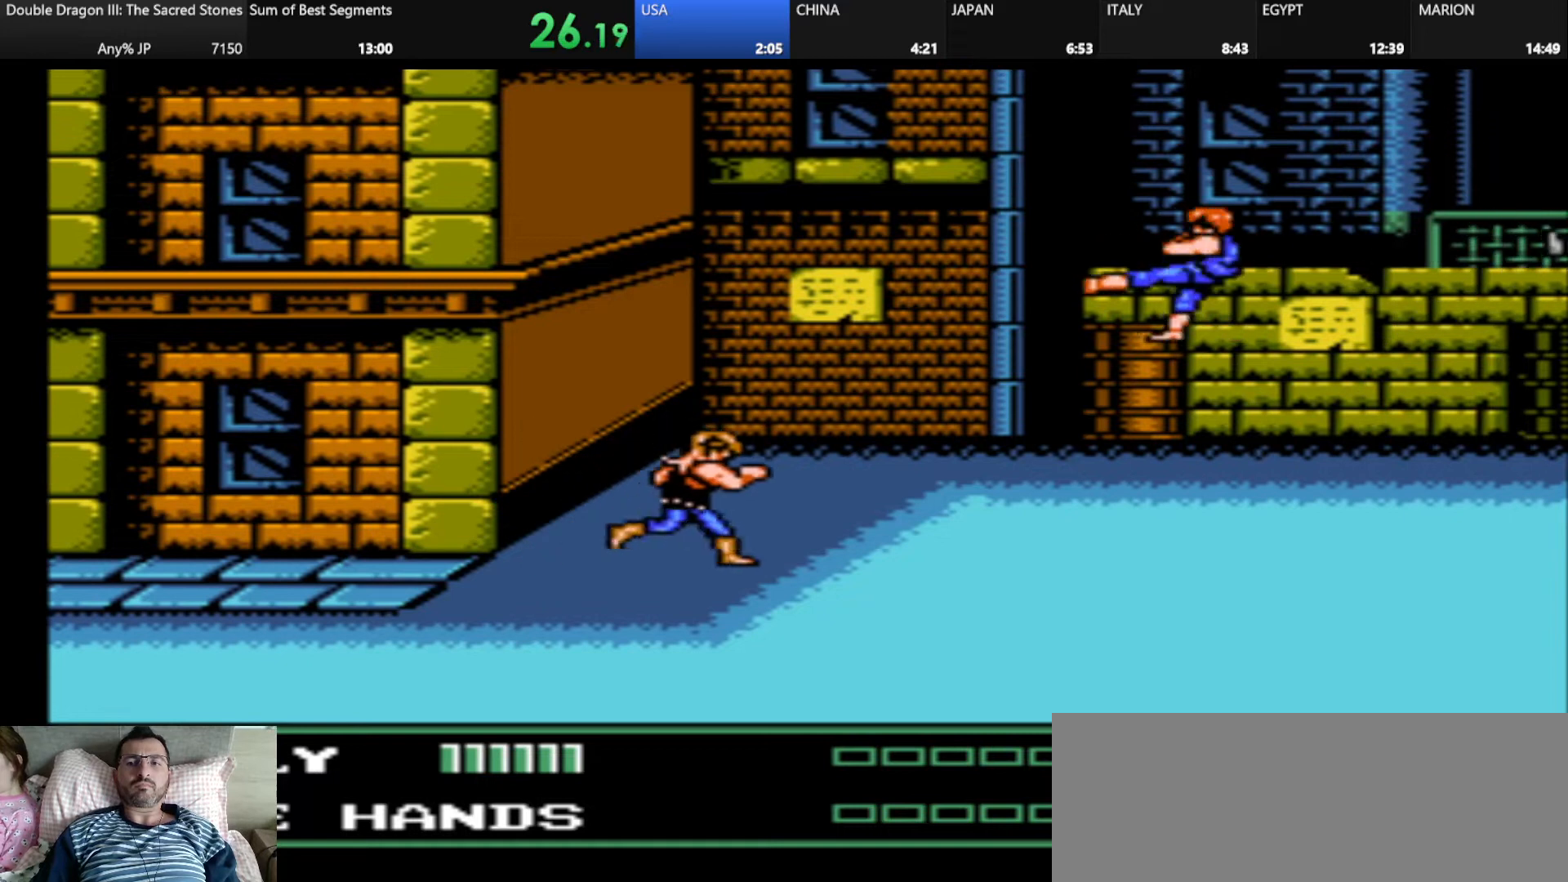
{"keys": [], "events": []}